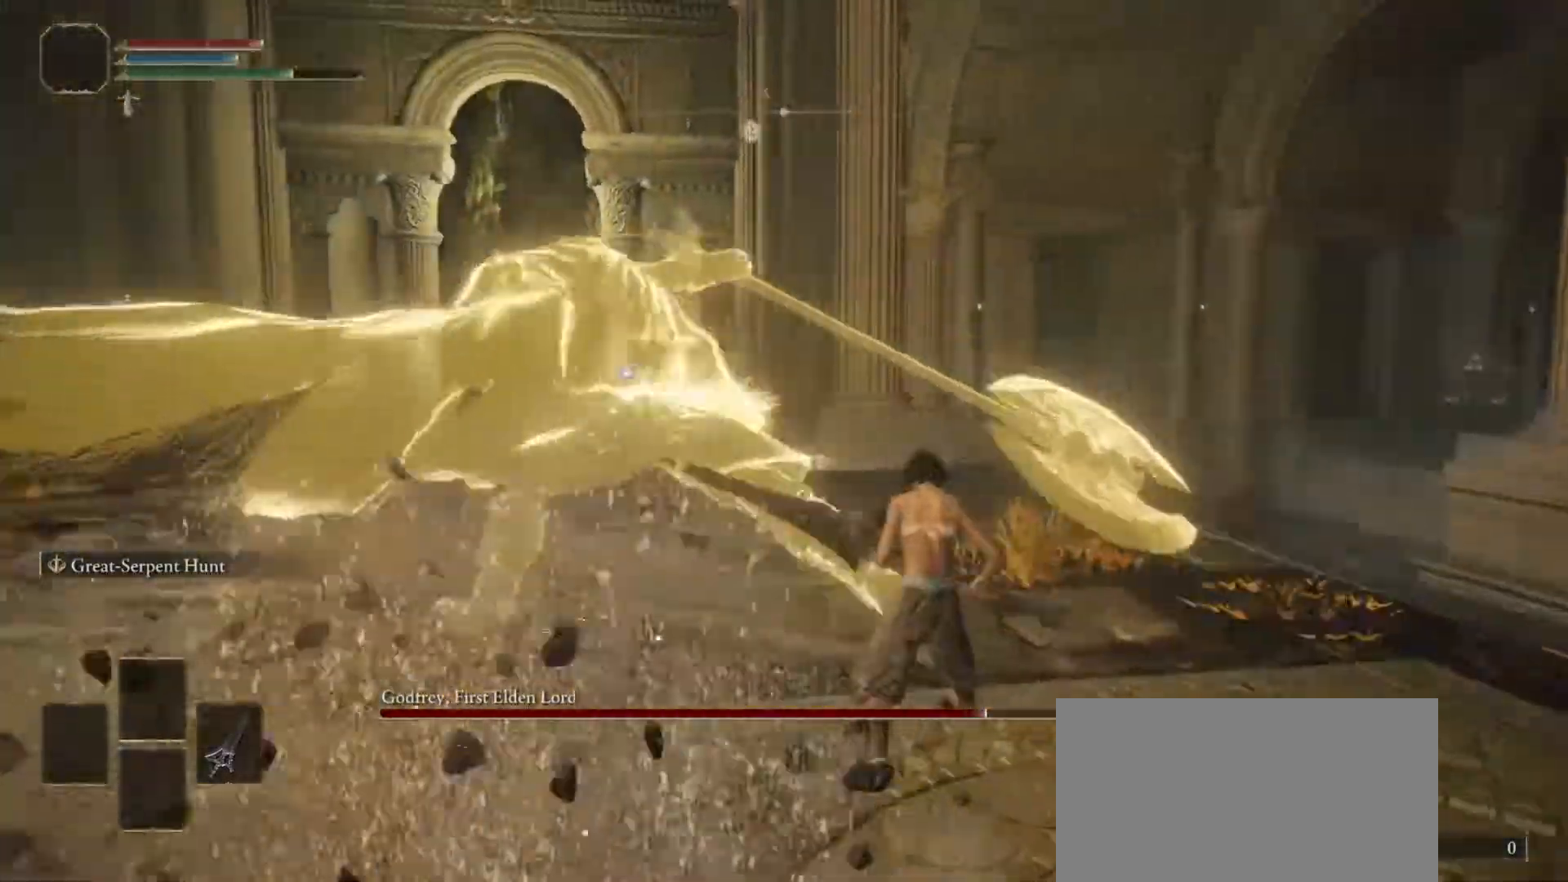
Gameplay with a controller (PlayStation layout); each line is a JSON object with the inputs held at the frame after it. "events" lists button and stick changes between this image and that frame as [ms after this image, input, new state], when the widget could be followed in between.
{"buttons": ["R2"], "left_stick": "up-right", "right_stick": "center", "events": [[400, "R2", "down"]]}
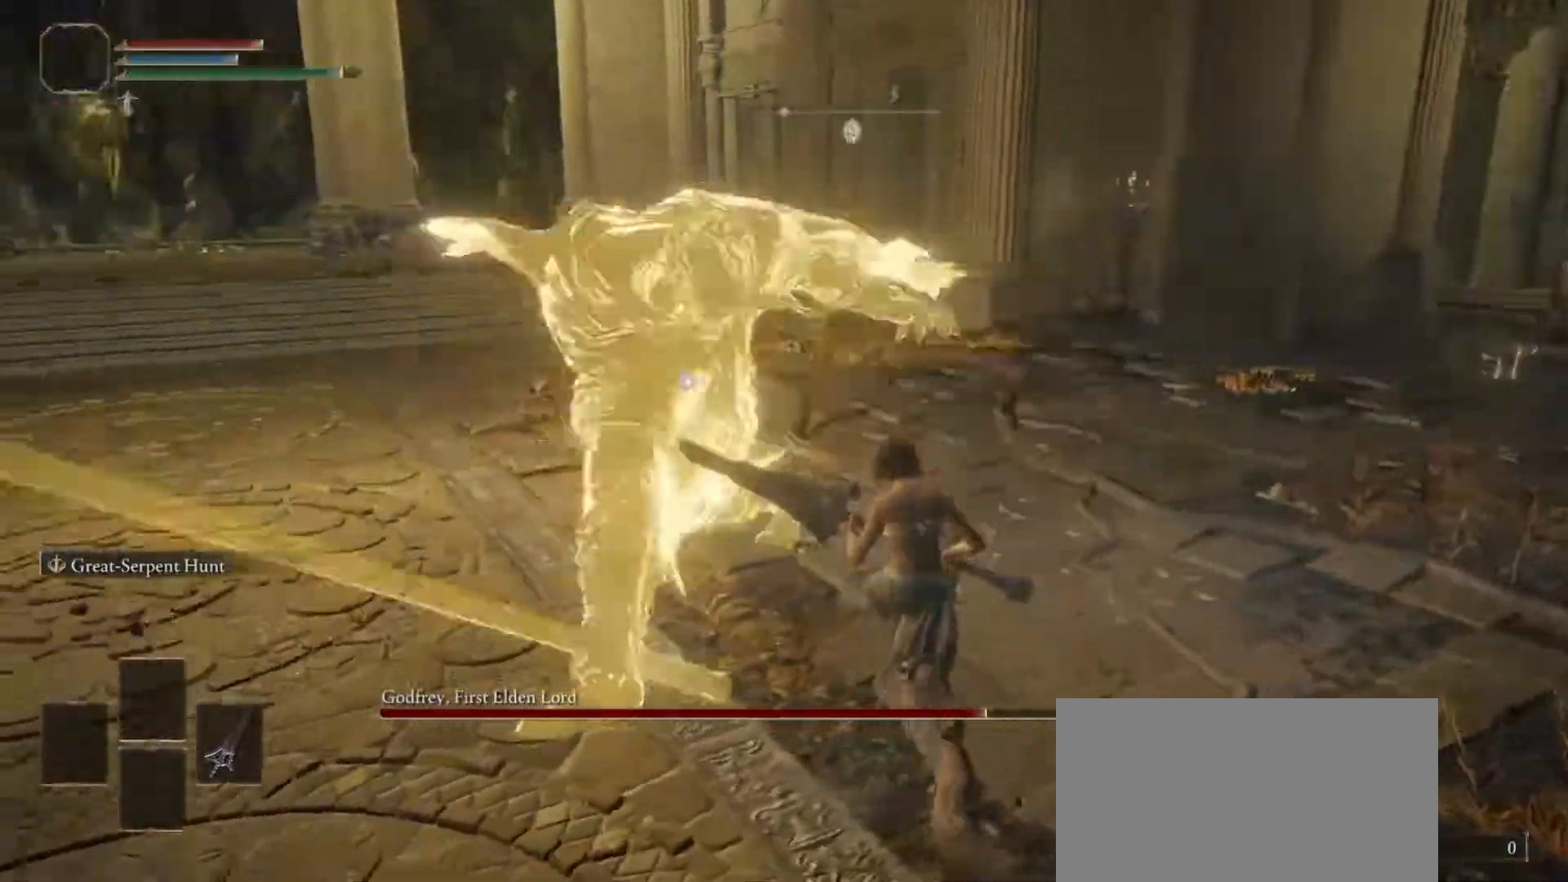
{"buttons": ["R2"], "left_stick": "up-right", "right_stick": "center", "events": []}
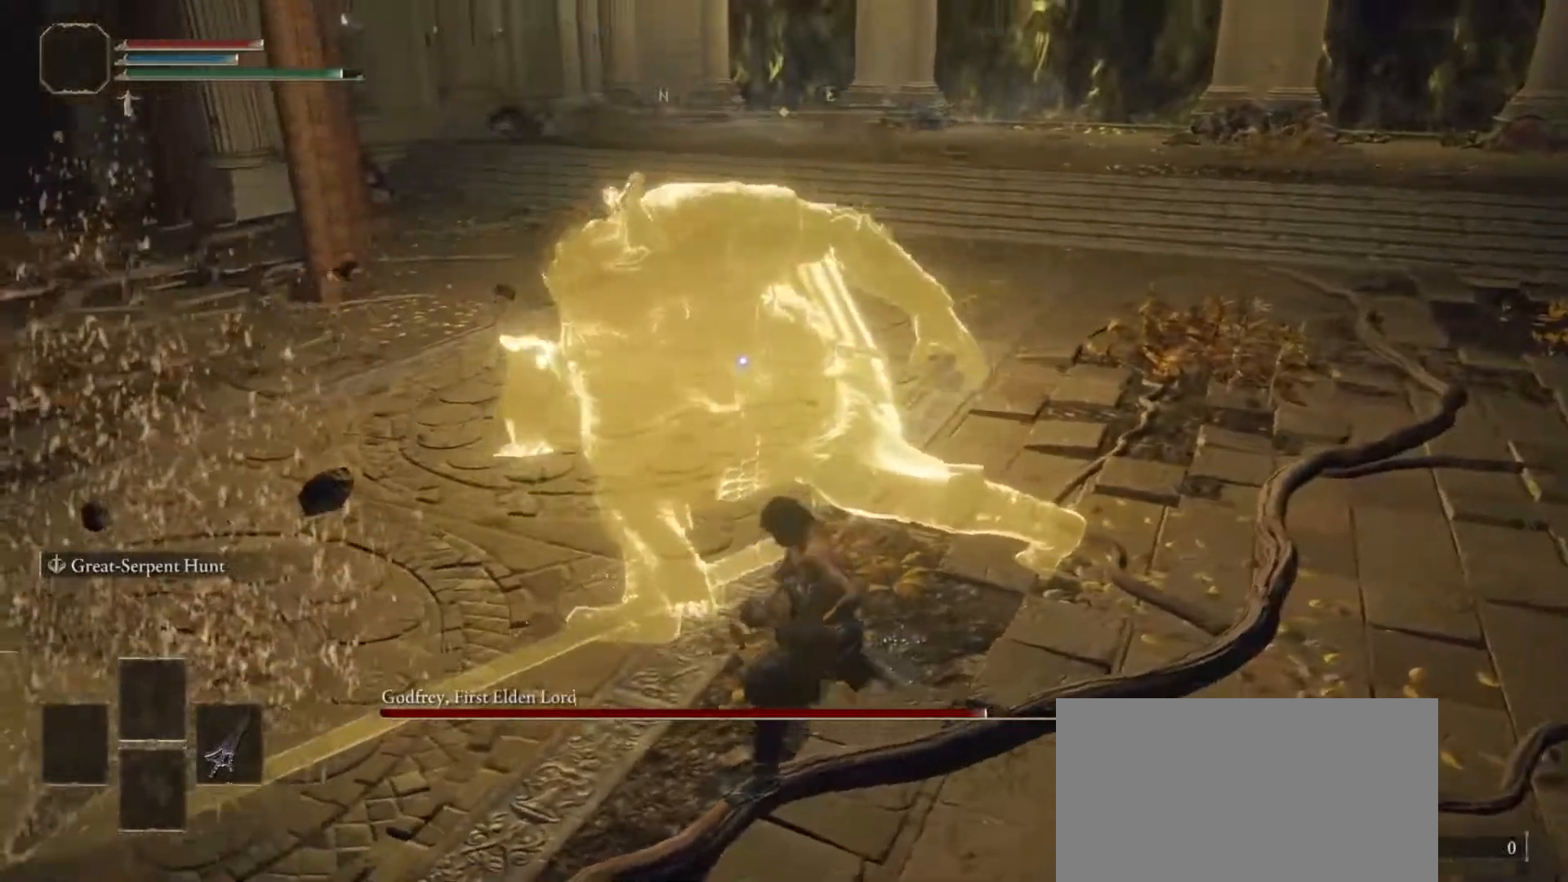
{"buttons": ["R2"], "left_stick": "up-right", "right_stick": "center", "events": []}
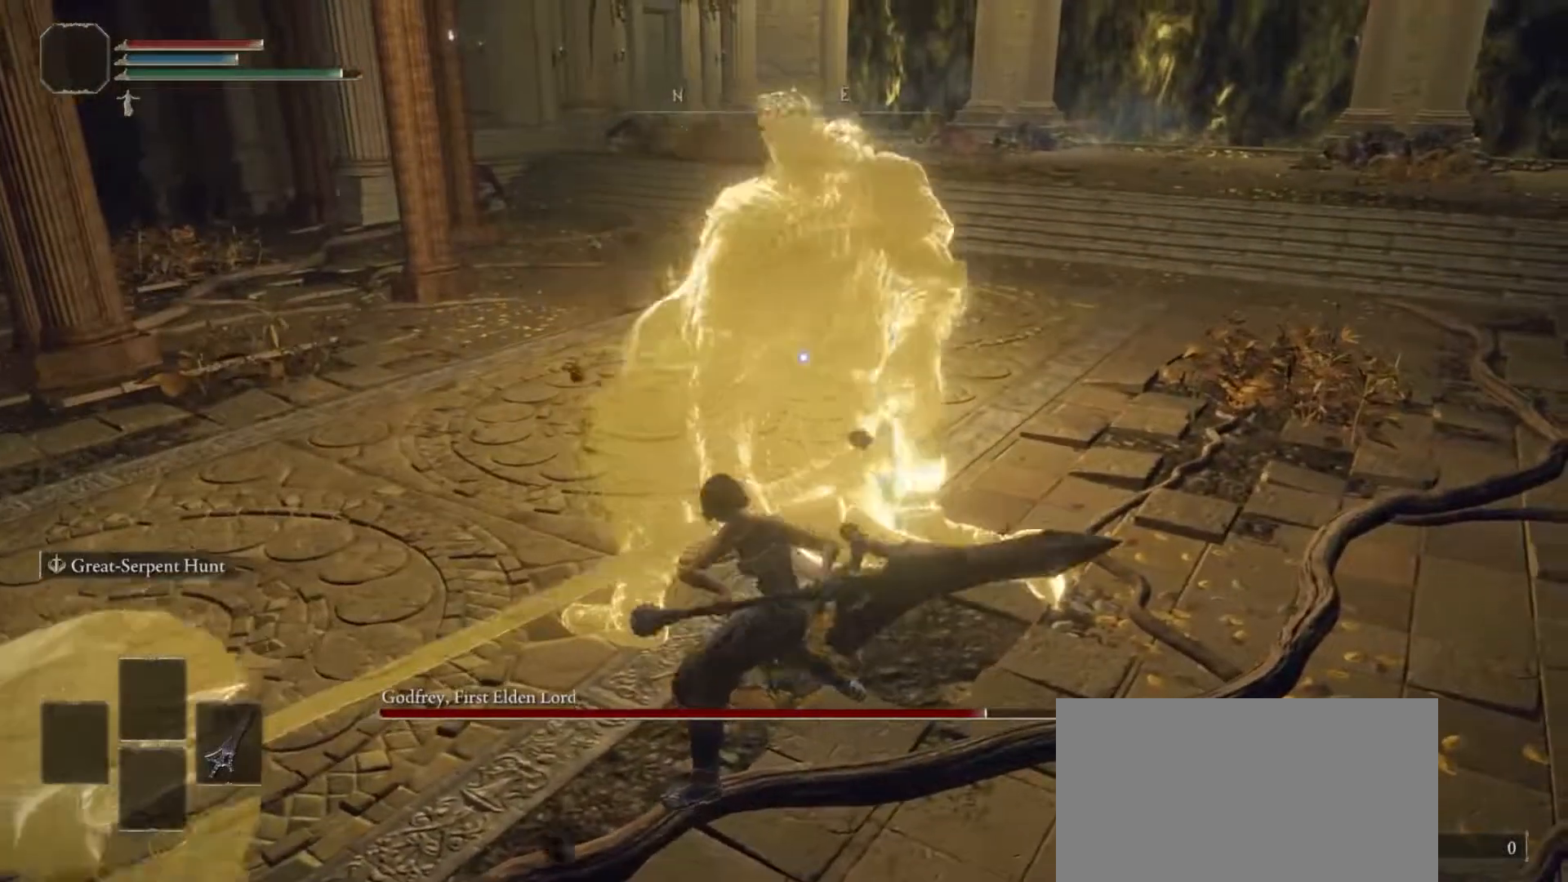
{"buttons": ["R2"], "left_stick": "up-right", "right_stick": "center", "events": []}
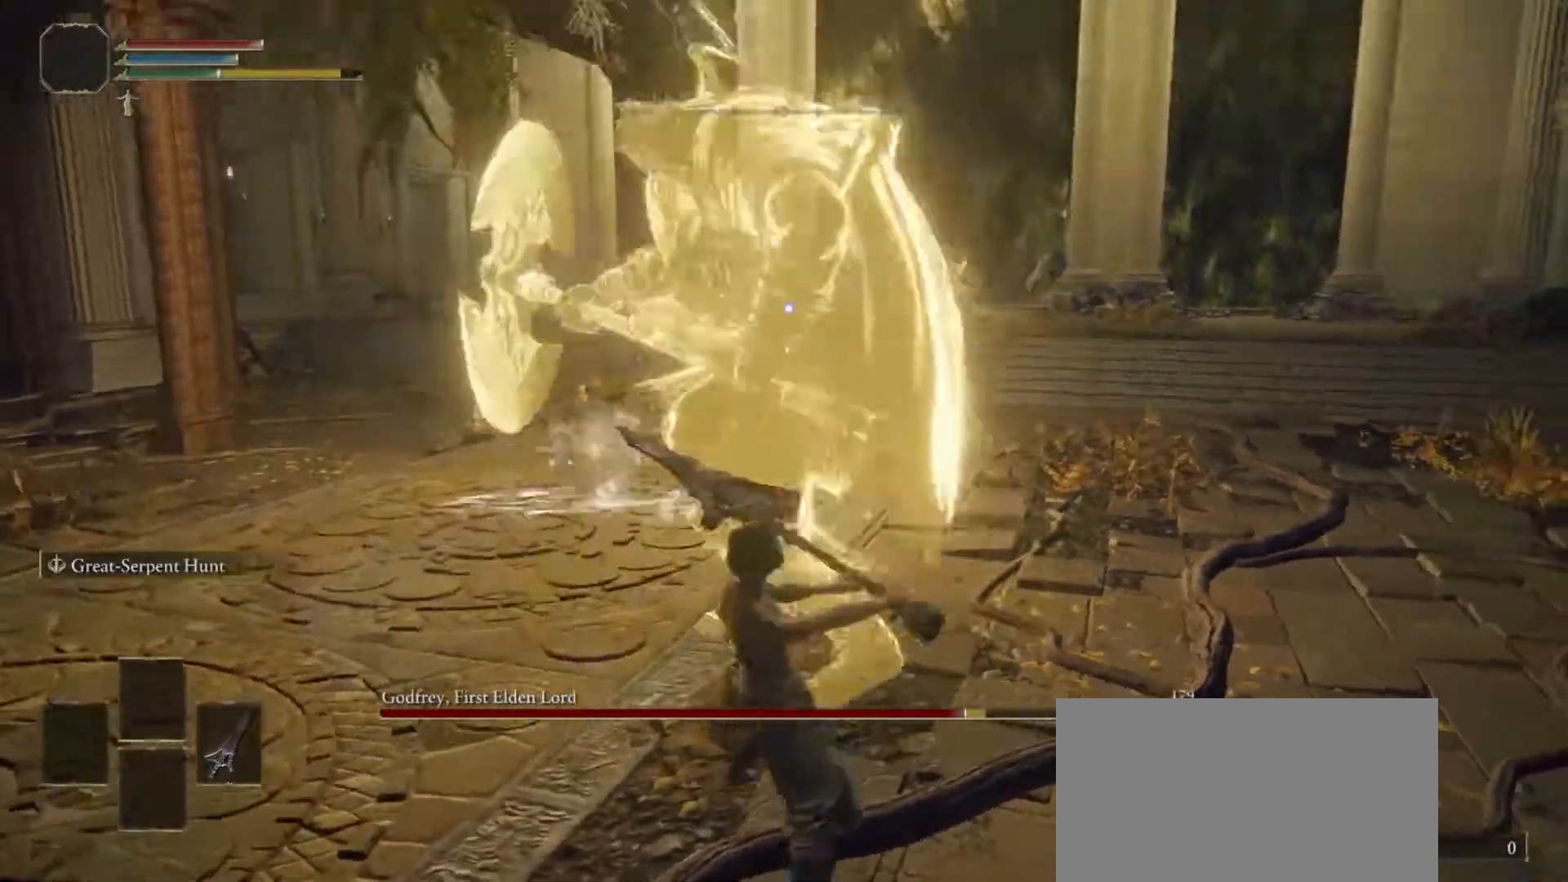
{"buttons": ["R2"], "left_stick": "up-left", "right_stick": "center", "events": [[33, "left_stick", "up"], [300, "left_stick", "up-left"], [350, "R2", "up"], [500, "R2", "down"]]}
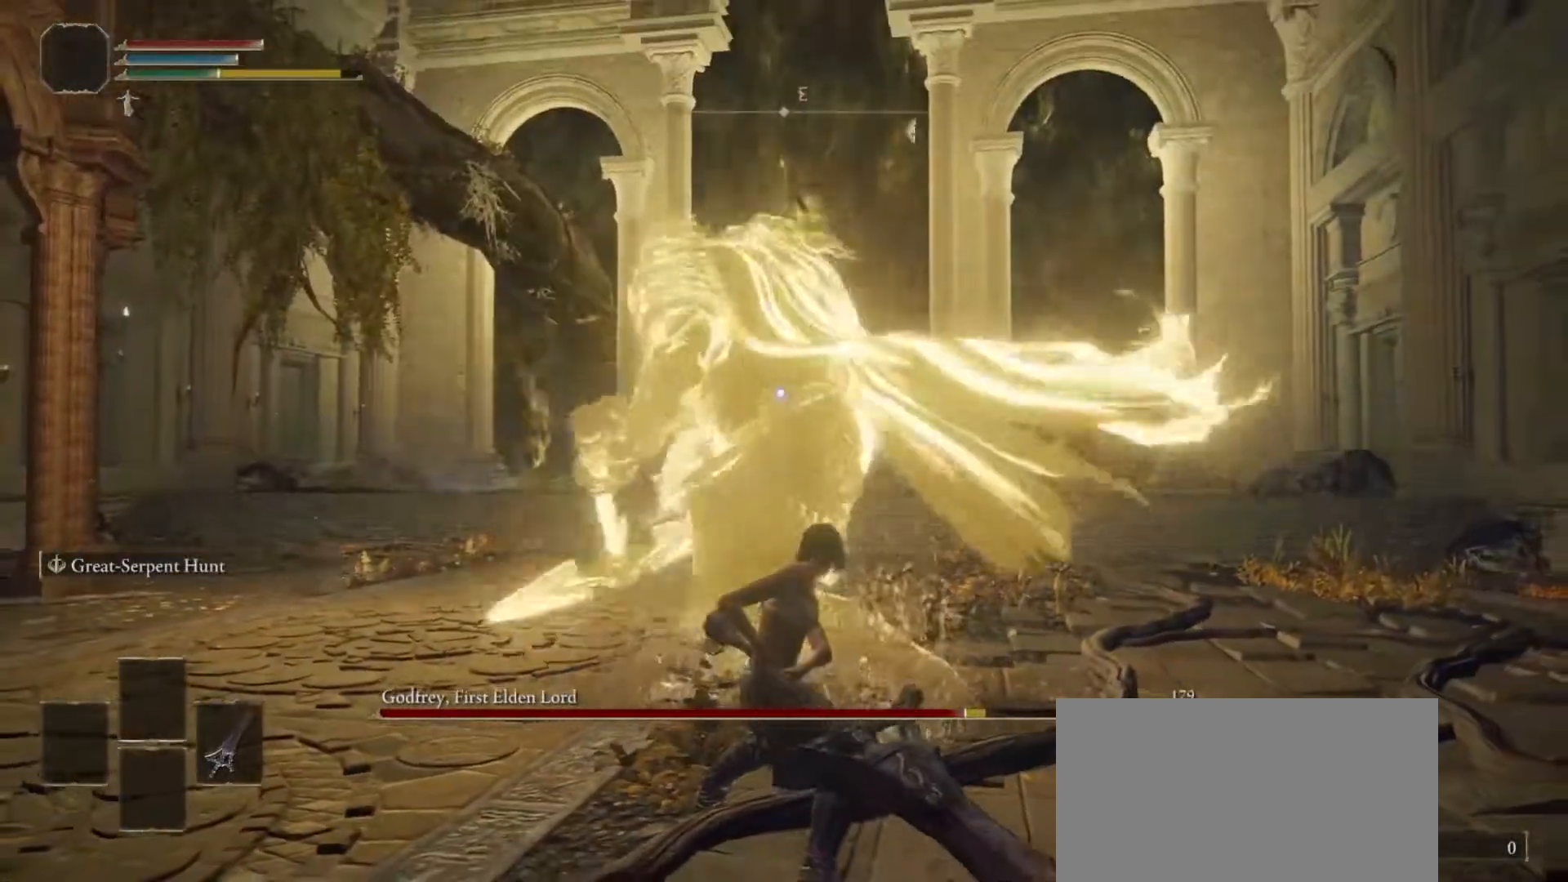
{"buttons": ["R2"], "left_stick": "up-left", "right_stick": "center", "events": []}
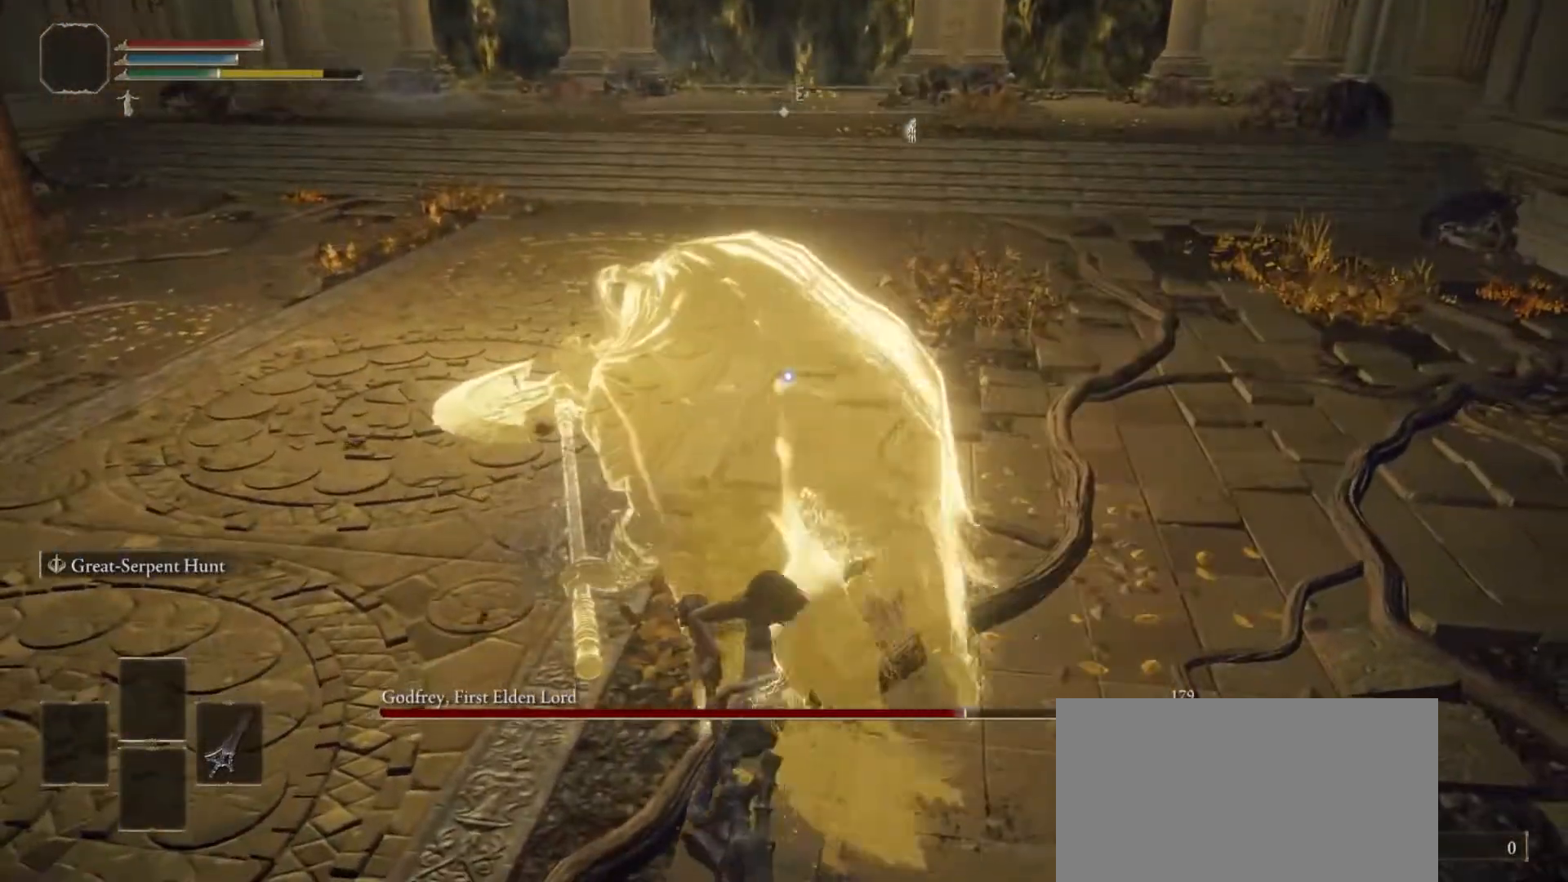
{"buttons": ["R2"], "left_stick": "up-left", "right_stick": "center", "events": []}
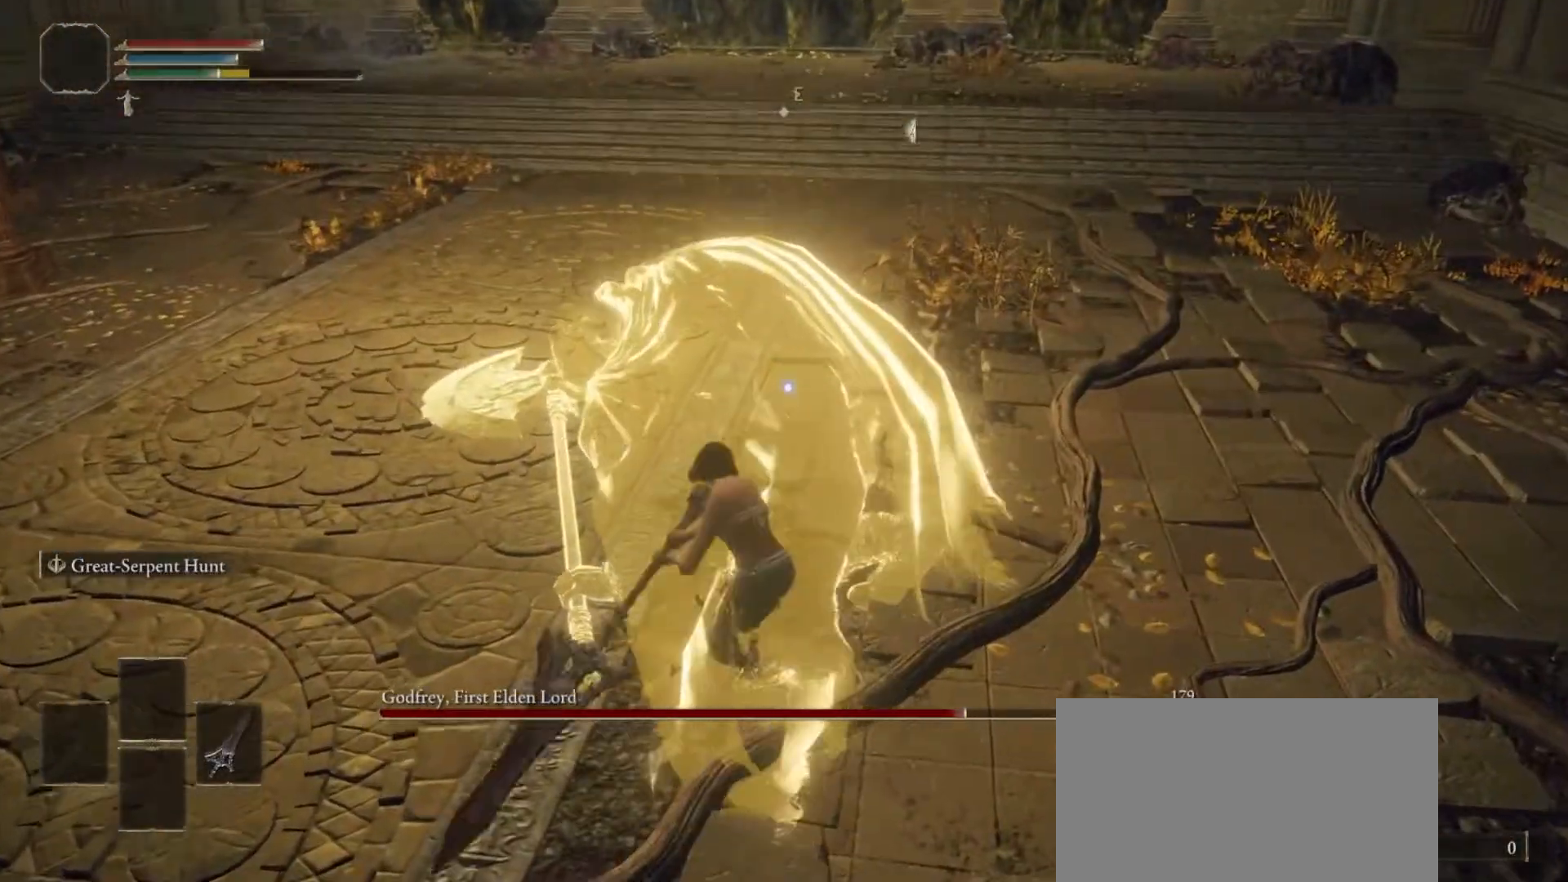
{"buttons": ["R2"], "left_stick": "up-left", "right_stick": "center", "events": []}
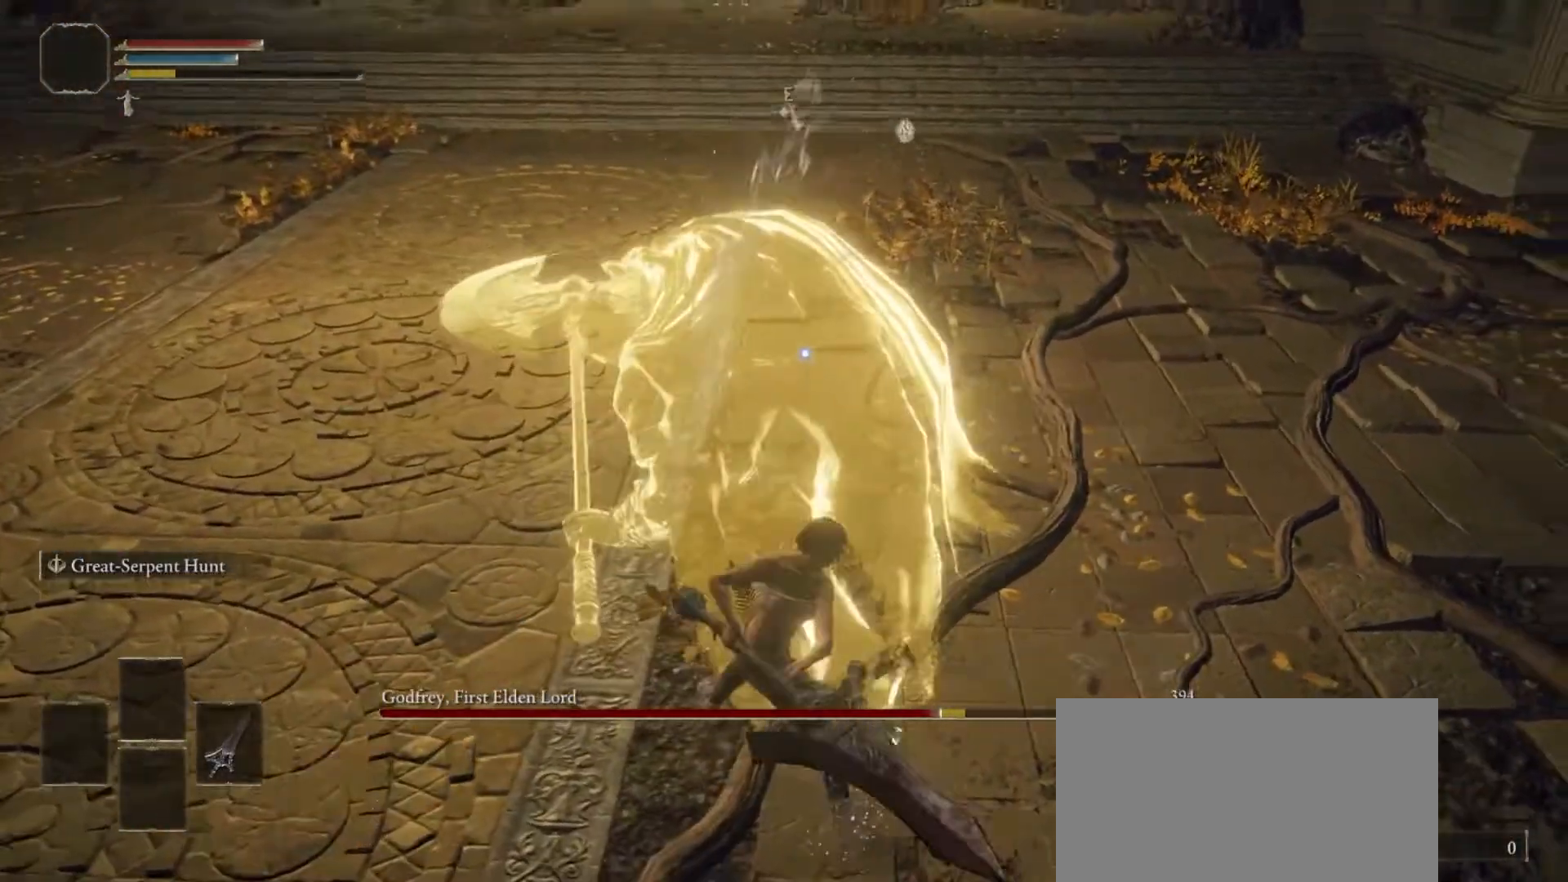
{"buttons": [], "left_stick": "up-right", "right_stick": "center", "events": [[33, "left_stick", "up"], [167, "R2", "up"], [217, "left_stick", "up-right"]]}
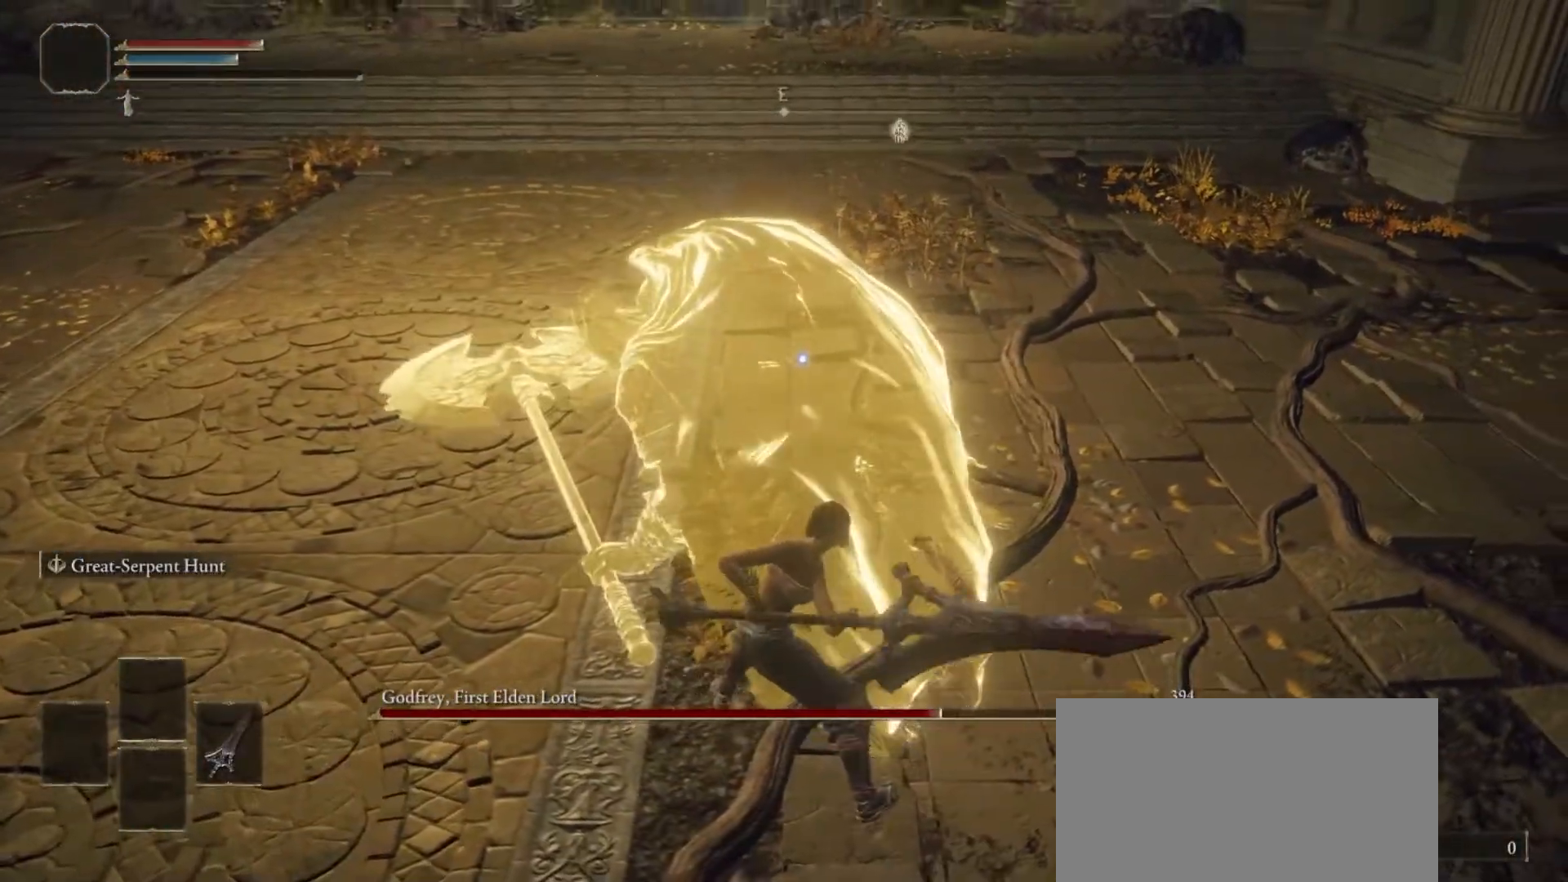
{"buttons": [], "left_stick": "up-right", "right_stick": "center", "events": []}
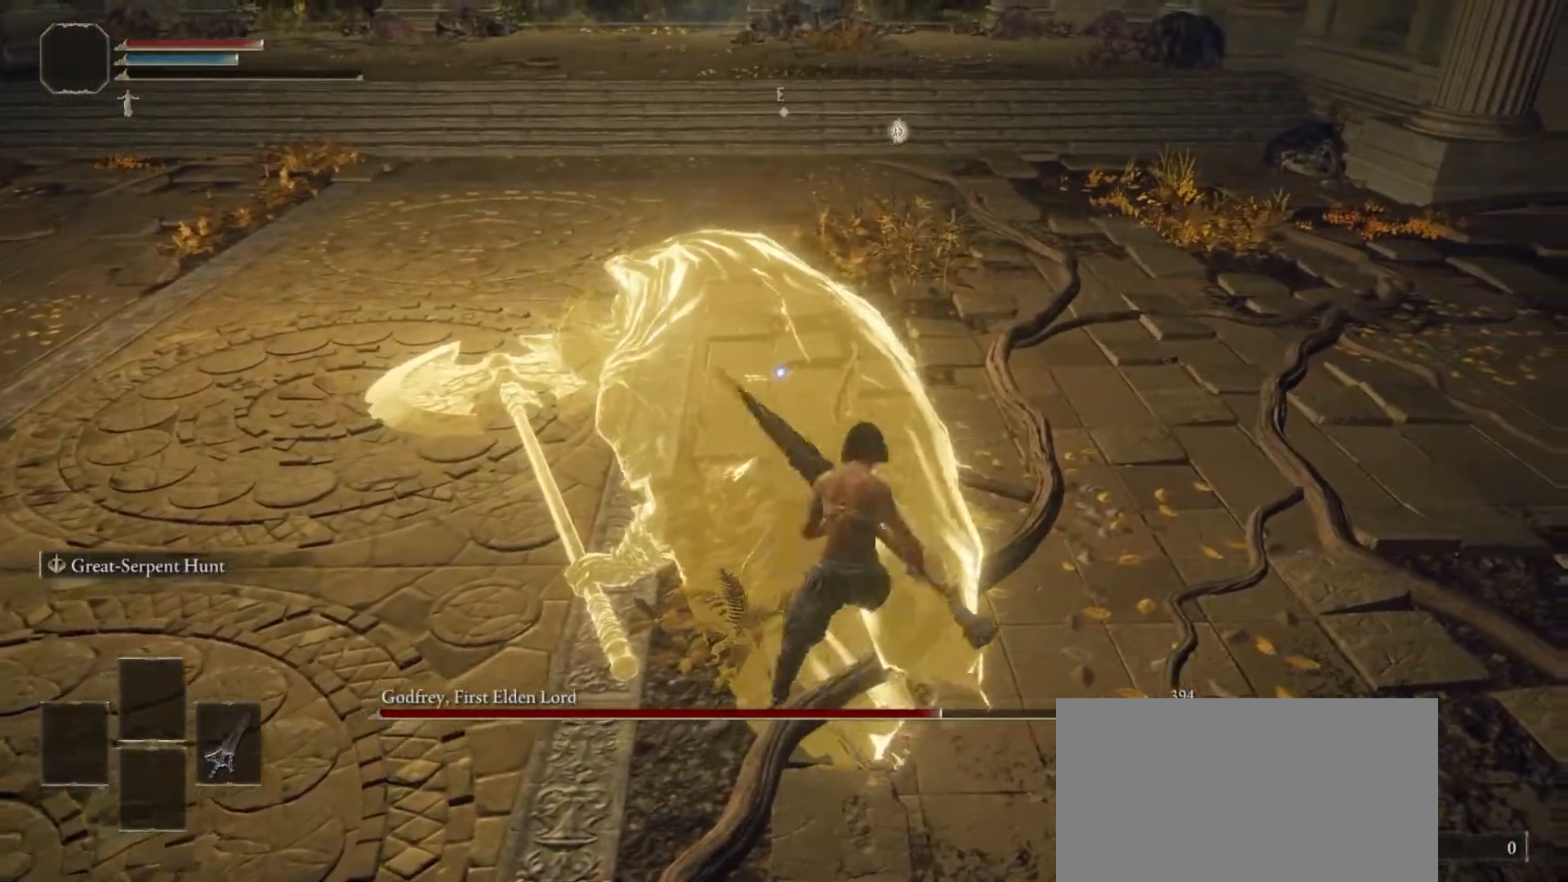
{"buttons": ["R1"], "left_stick": "up-left", "right_stick": "center", "events": [[283, "left_stick", "up"], [383, "left_stick", "up-left"], [467, "R1", "down"]]}
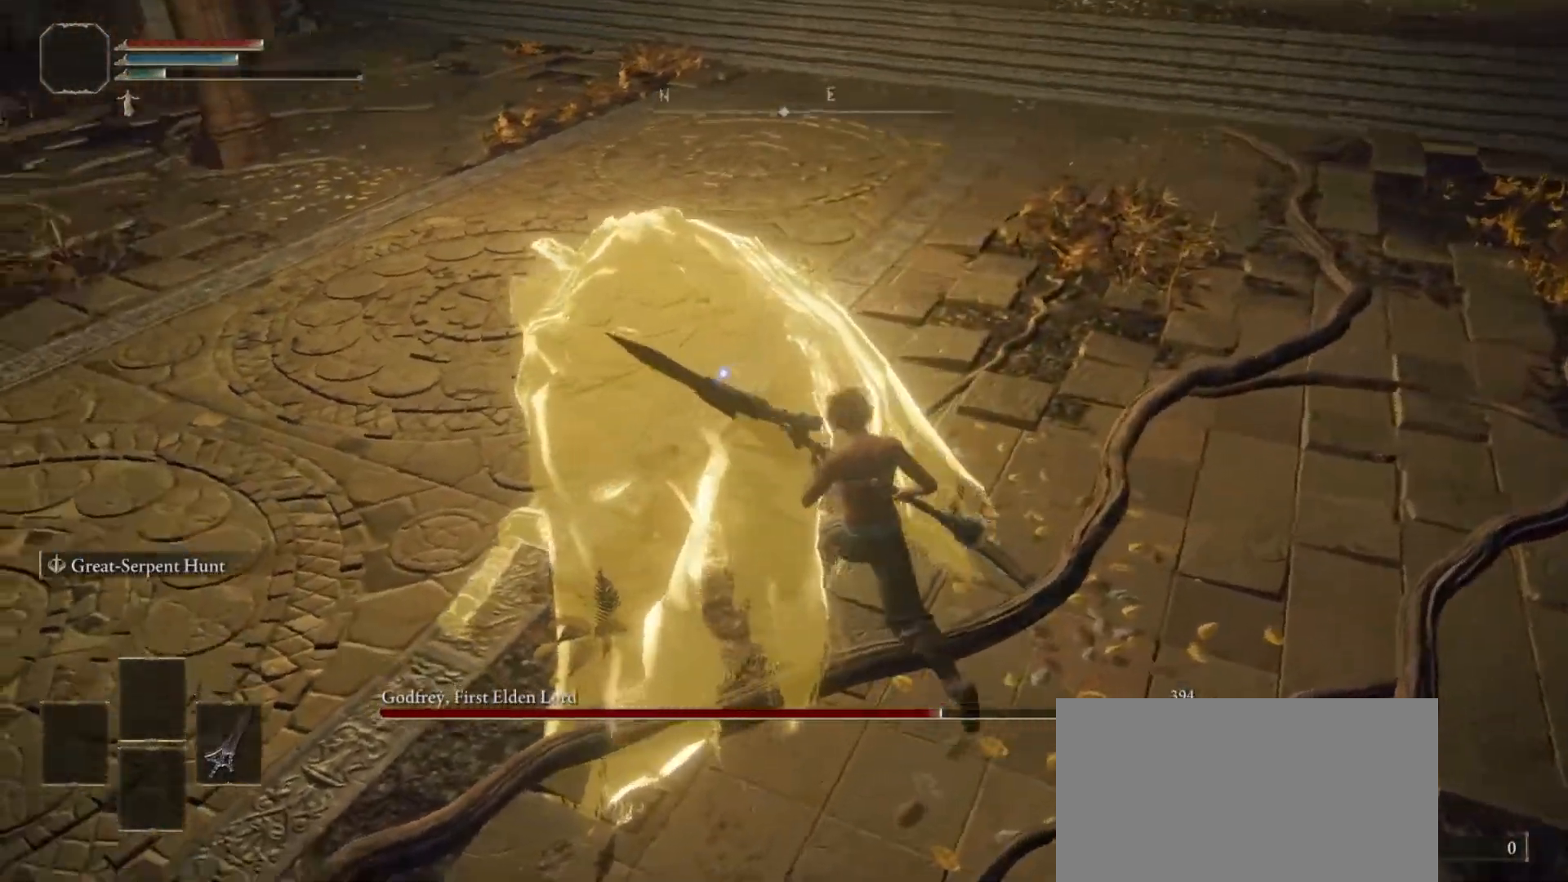
{"buttons": [], "left_stick": "center", "right_stick": "center", "events": [[117, "R1", "up"], [150, "left_stick", "center"]]}
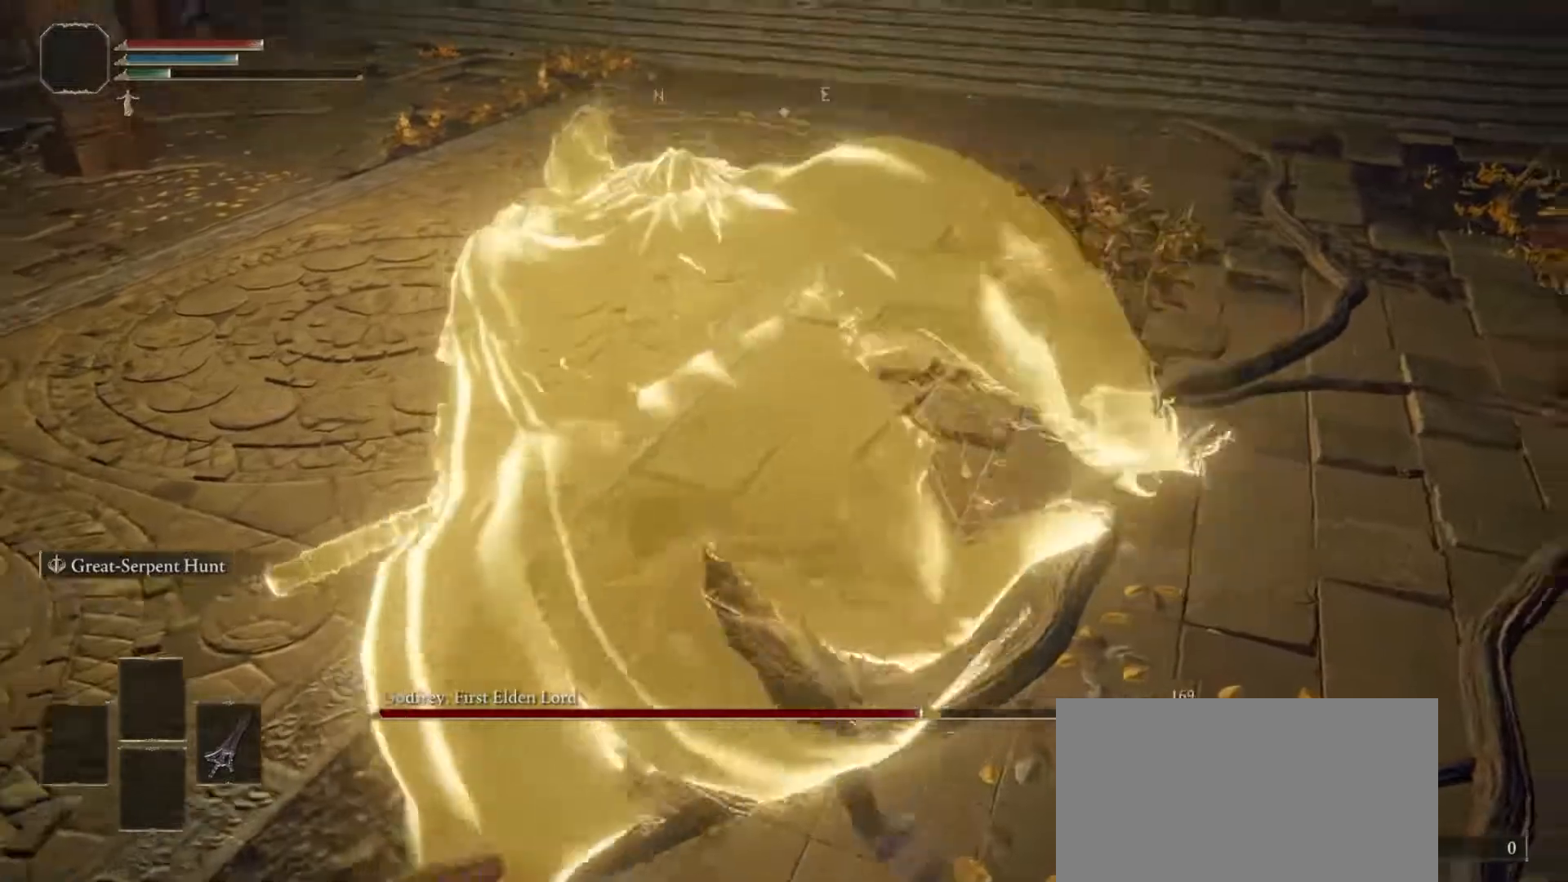
{"buttons": [], "left_stick": "center", "right_stick": "center", "events": []}
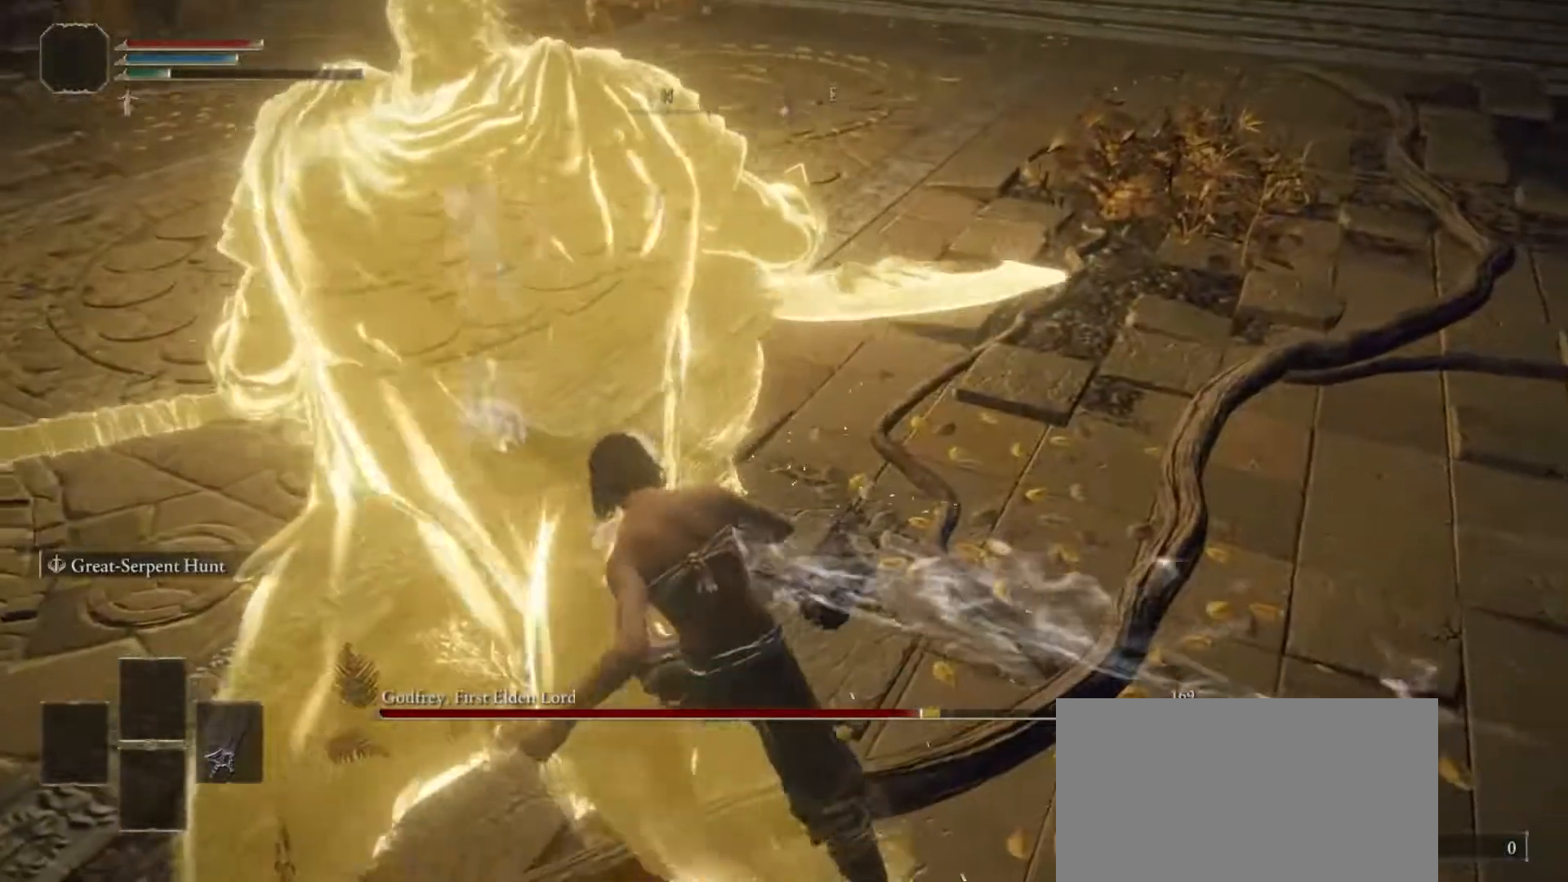
{"buttons": [], "left_stick": "center", "right_stick": "center", "events": []}
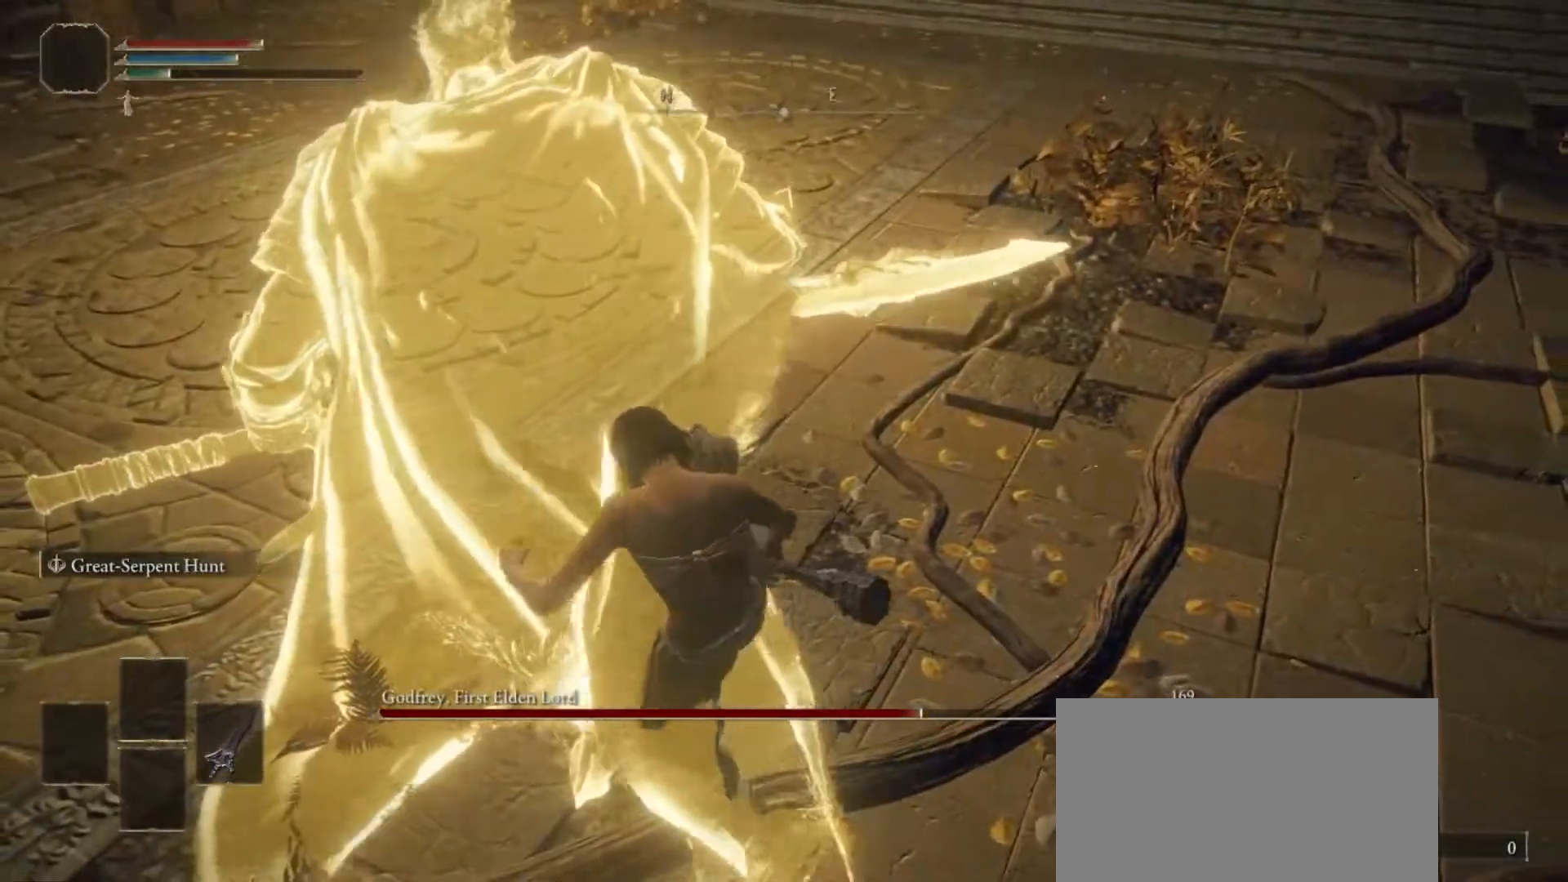
{"buttons": [], "left_stick": "center", "right_stick": "center", "events": []}
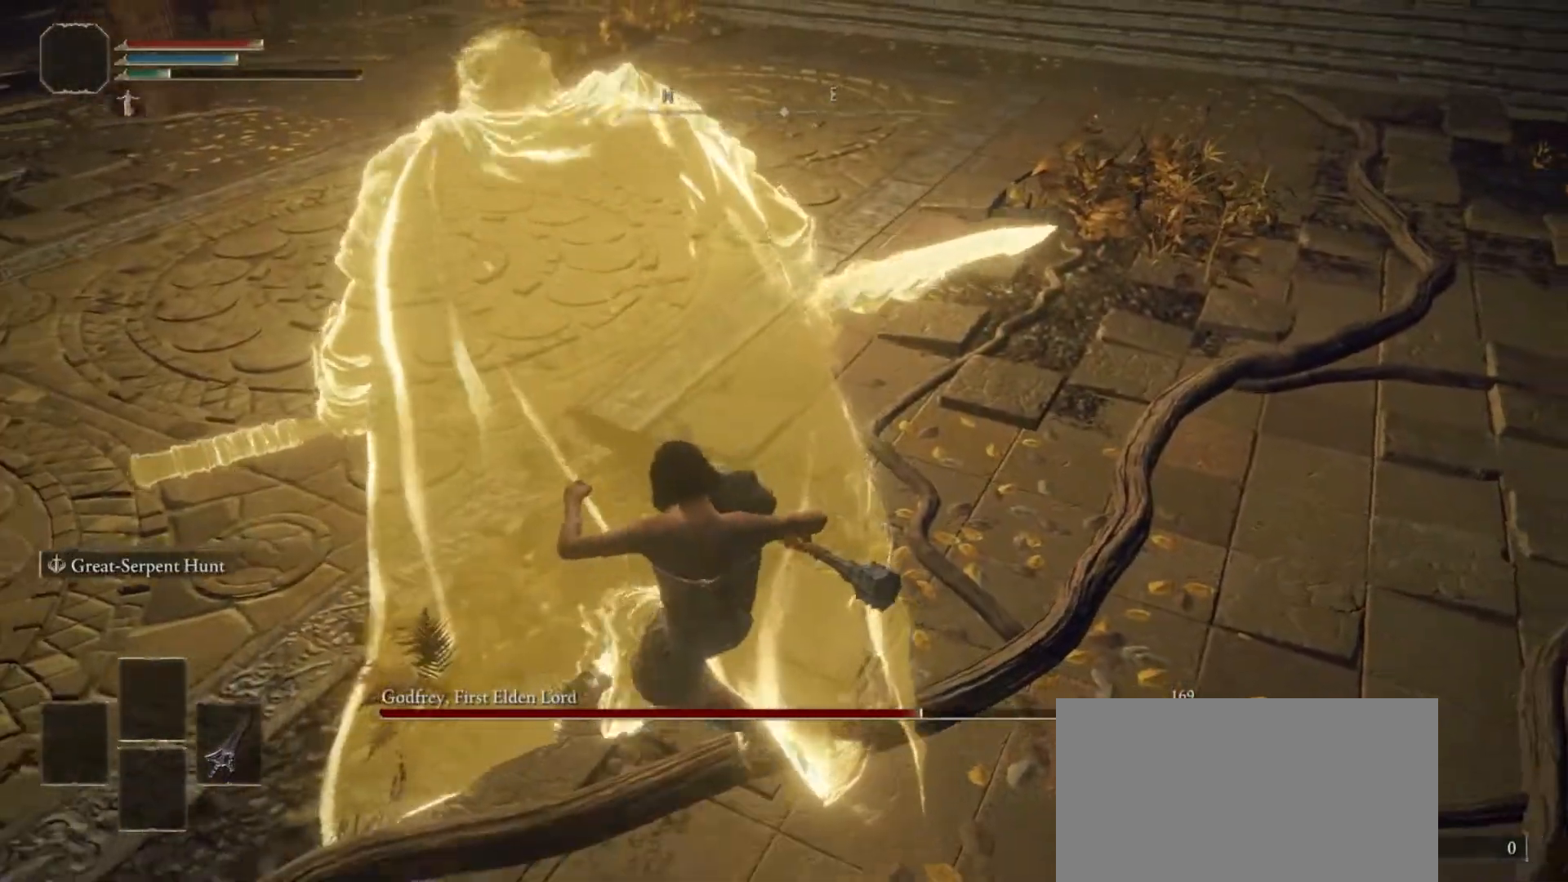
{"buttons": [], "left_stick": "center", "right_stick": "center", "events": []}
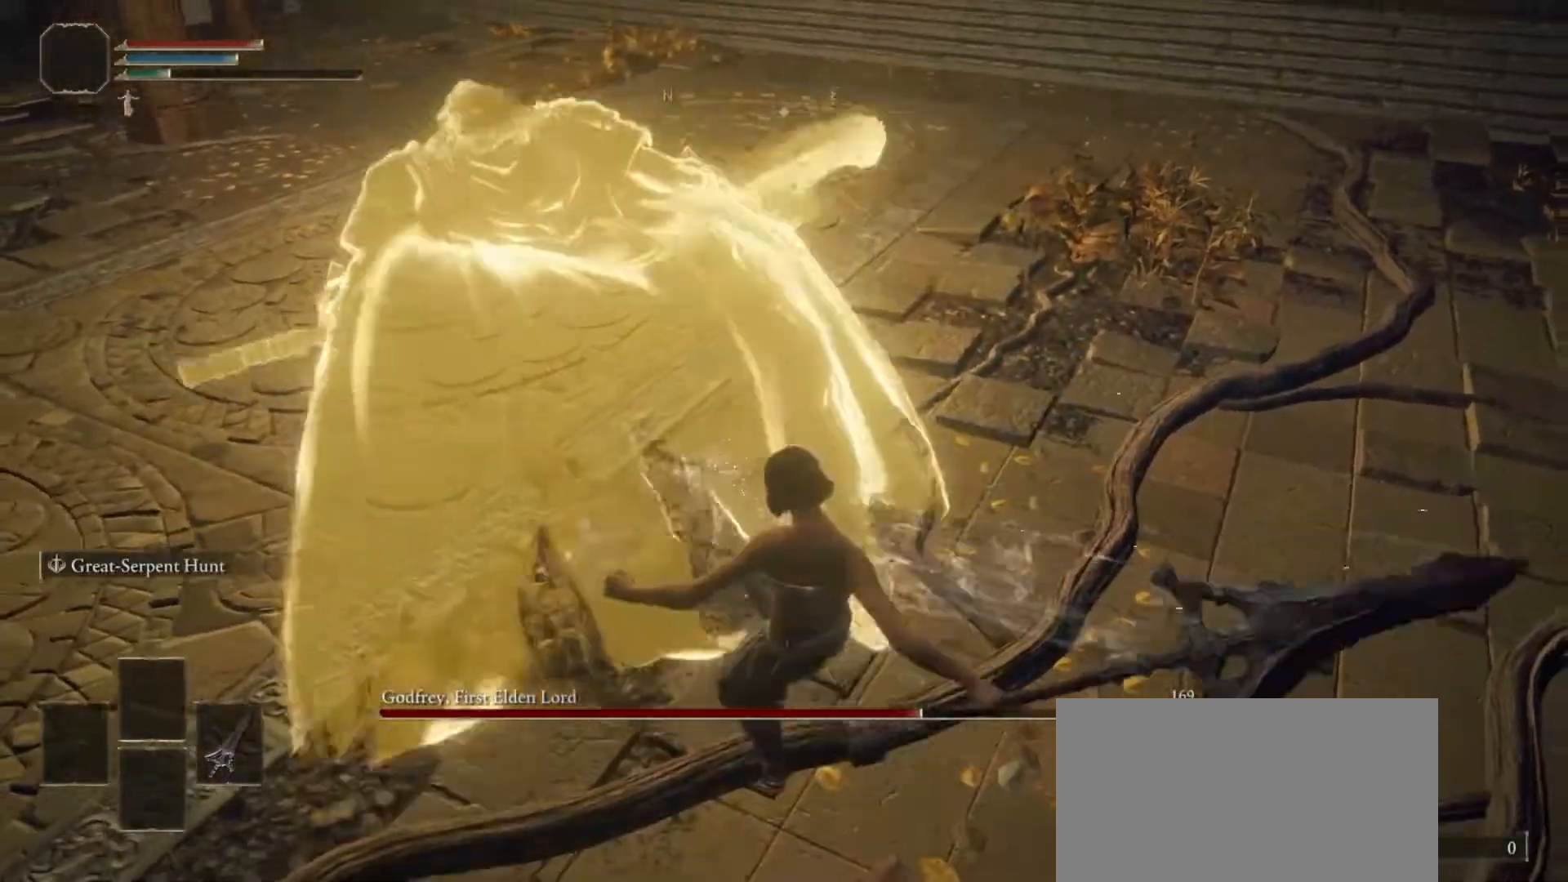
{"buttons": [], "left_stick": "center", "right_stick": "center", "events": []}
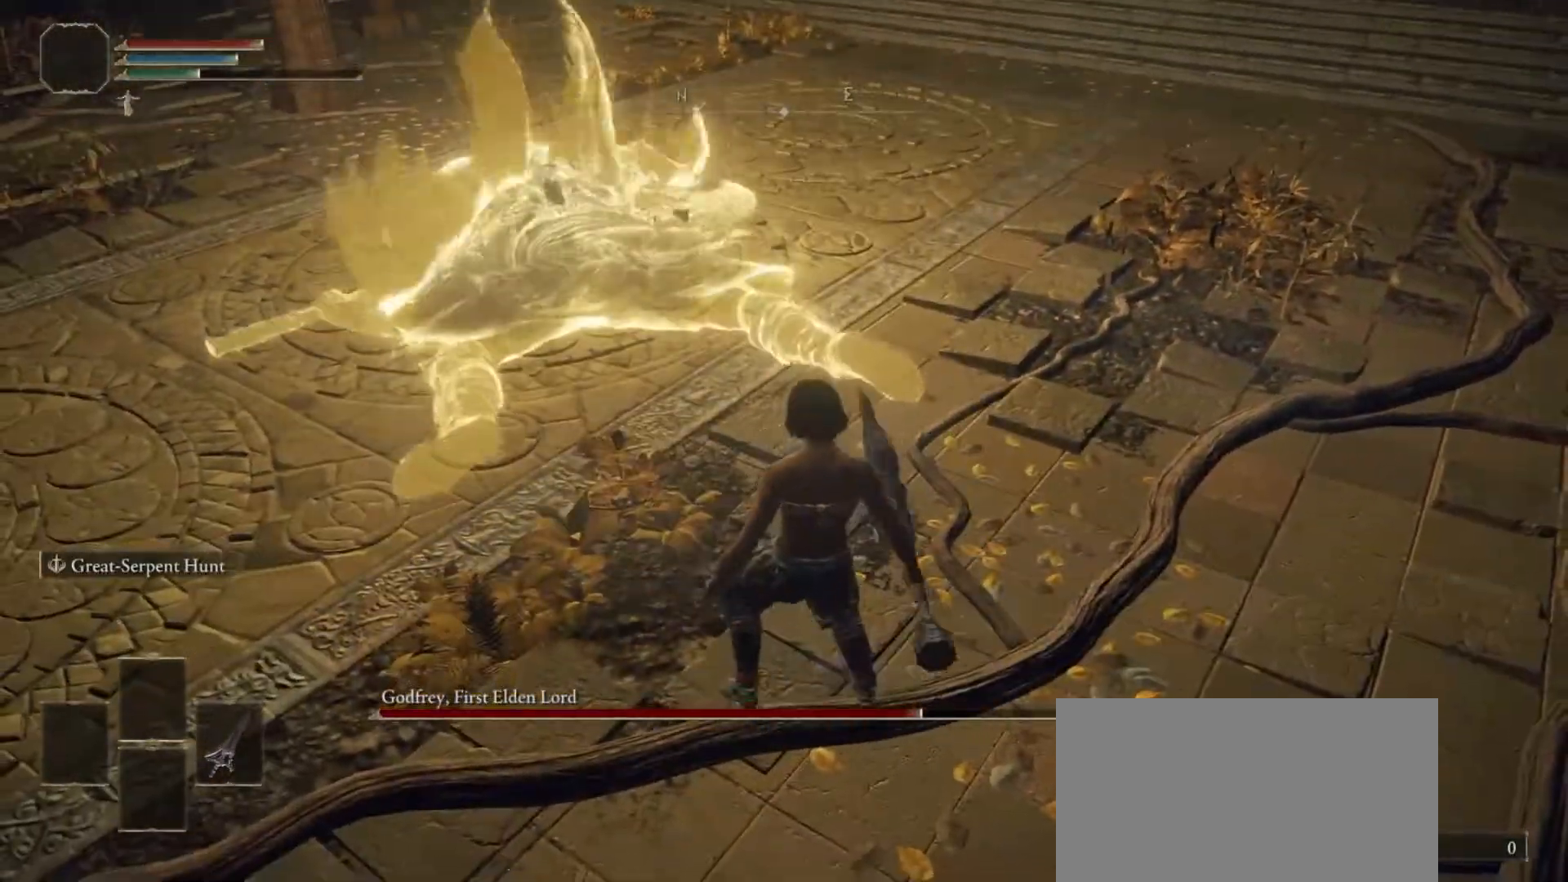
{"buttons": ["R3"], "left_stick": "center", "right_stick": "center", "events": [[383, "R3", "down"]]}
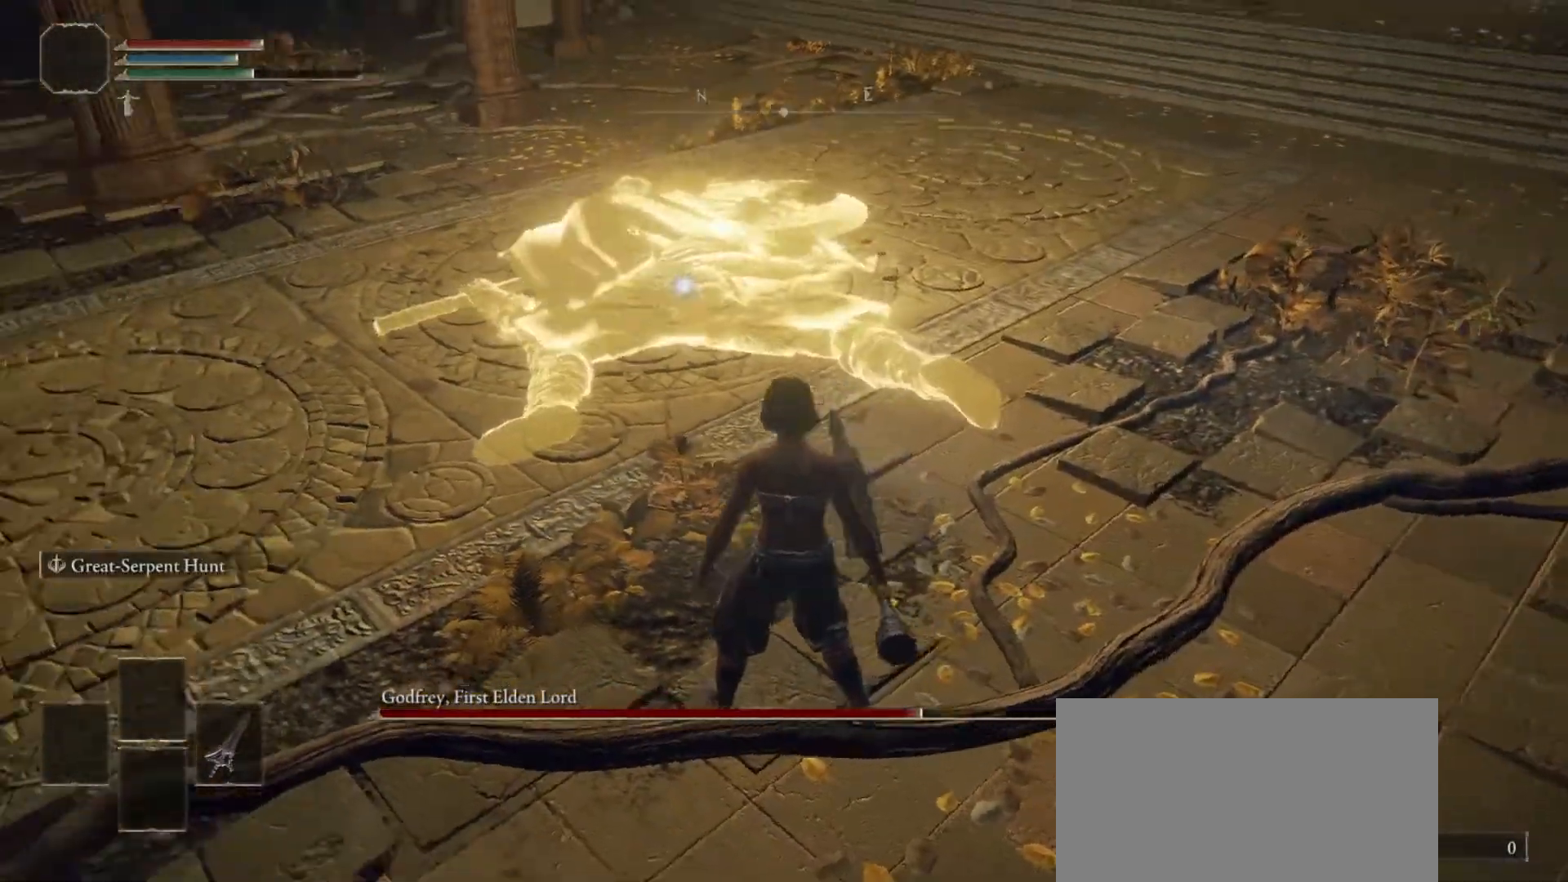
{"buttons": [], "left_stick": "up", "right_stick": "center"}
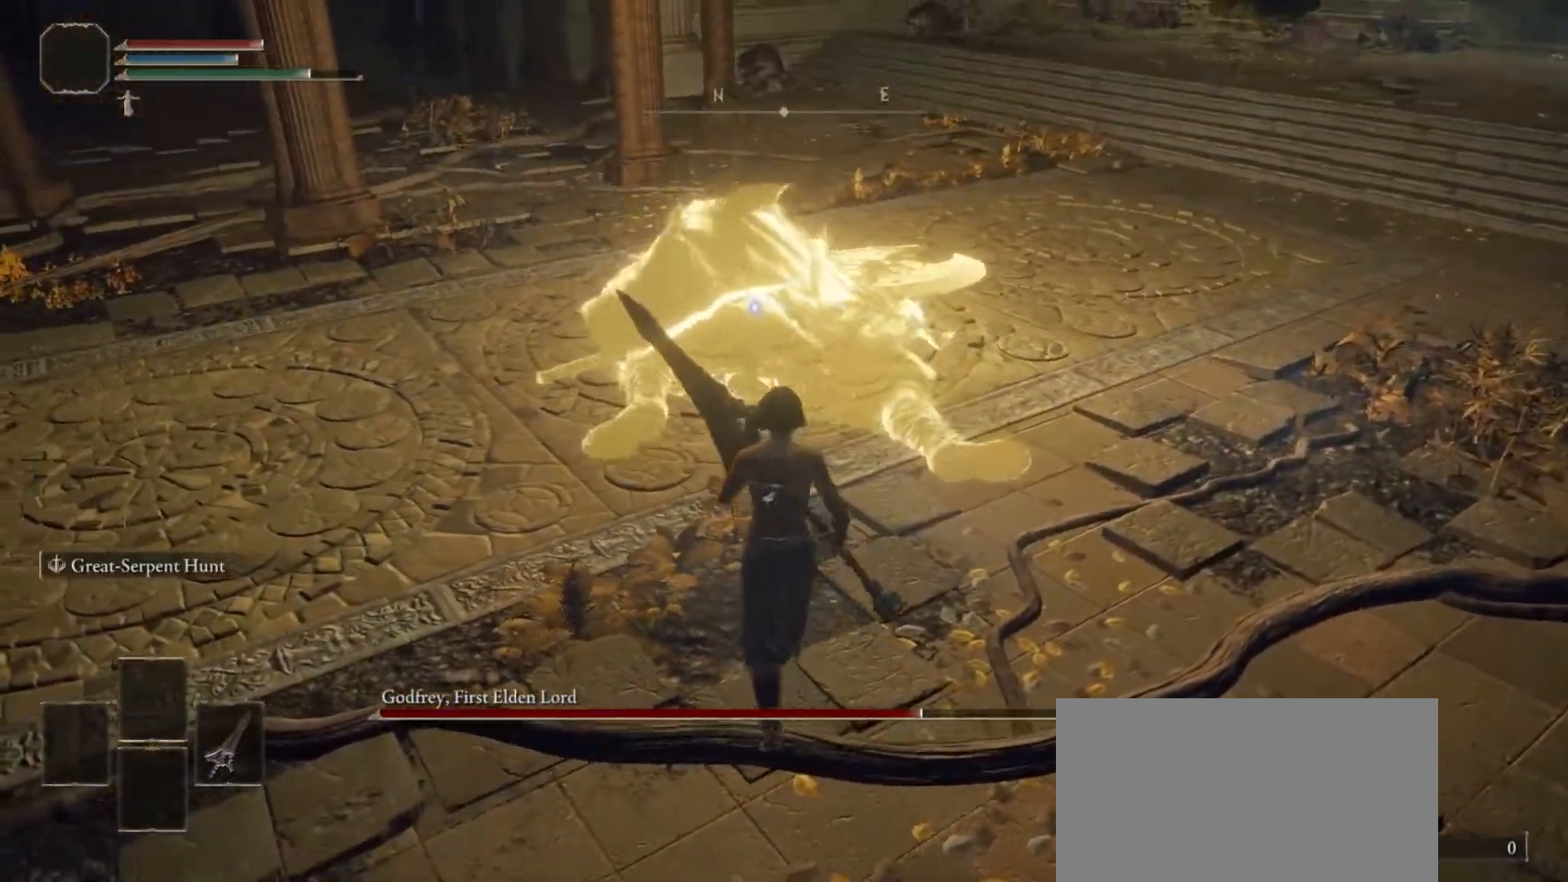
{"buttons": [], "left_stick": "up", "right_stick": "center", "events": []}
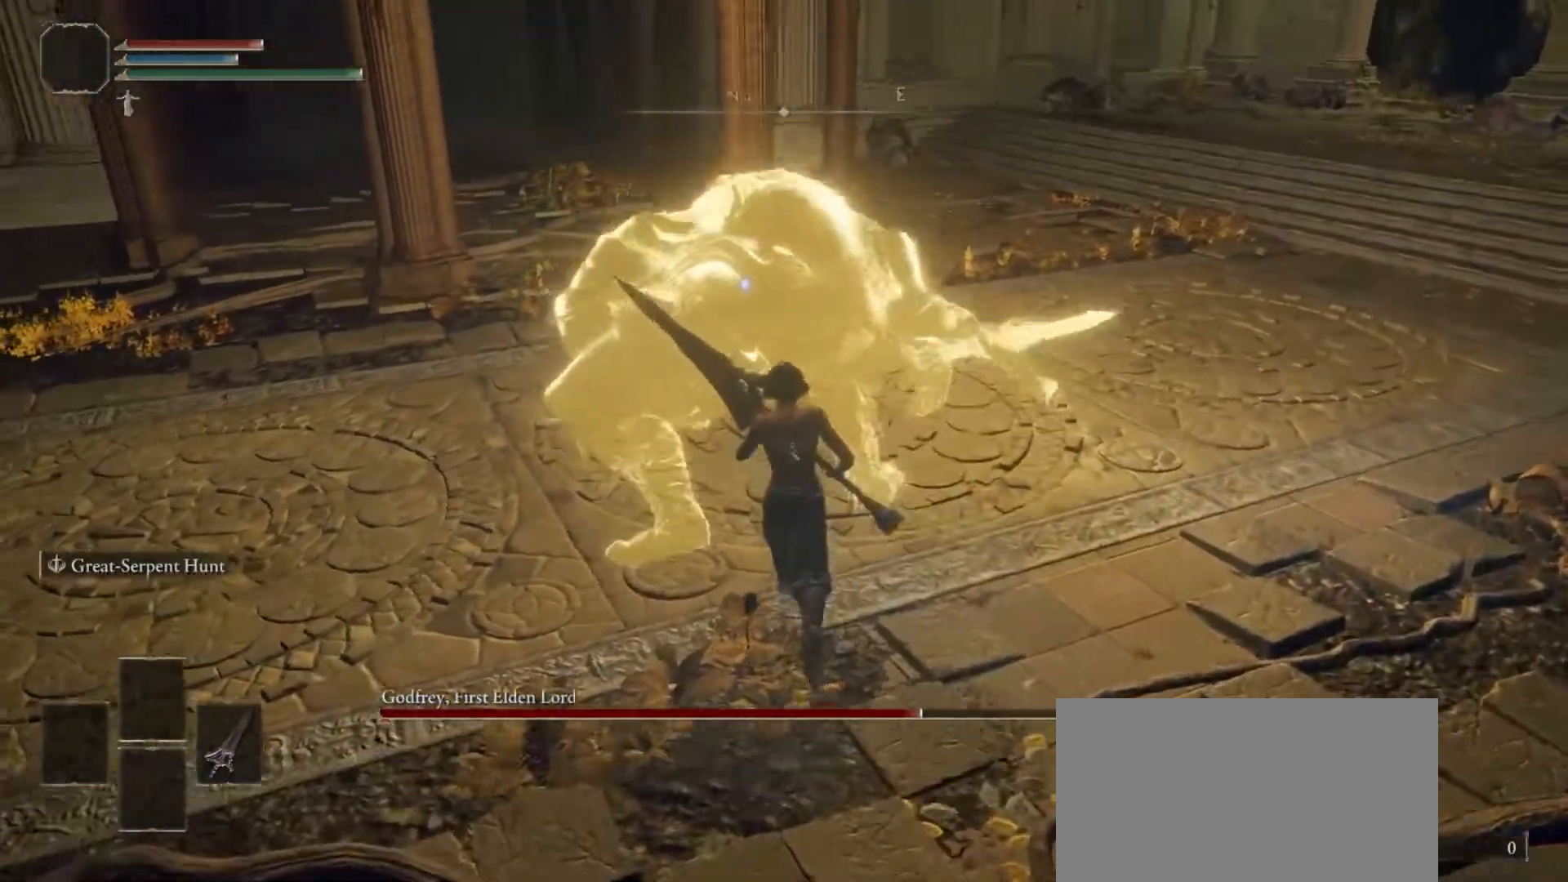
{"buttons": [], "left_stick": "up-right", "right_stick": "center", "events": [[100, "left_stick", "center"], [500, "left_stick", "up-right"]]}
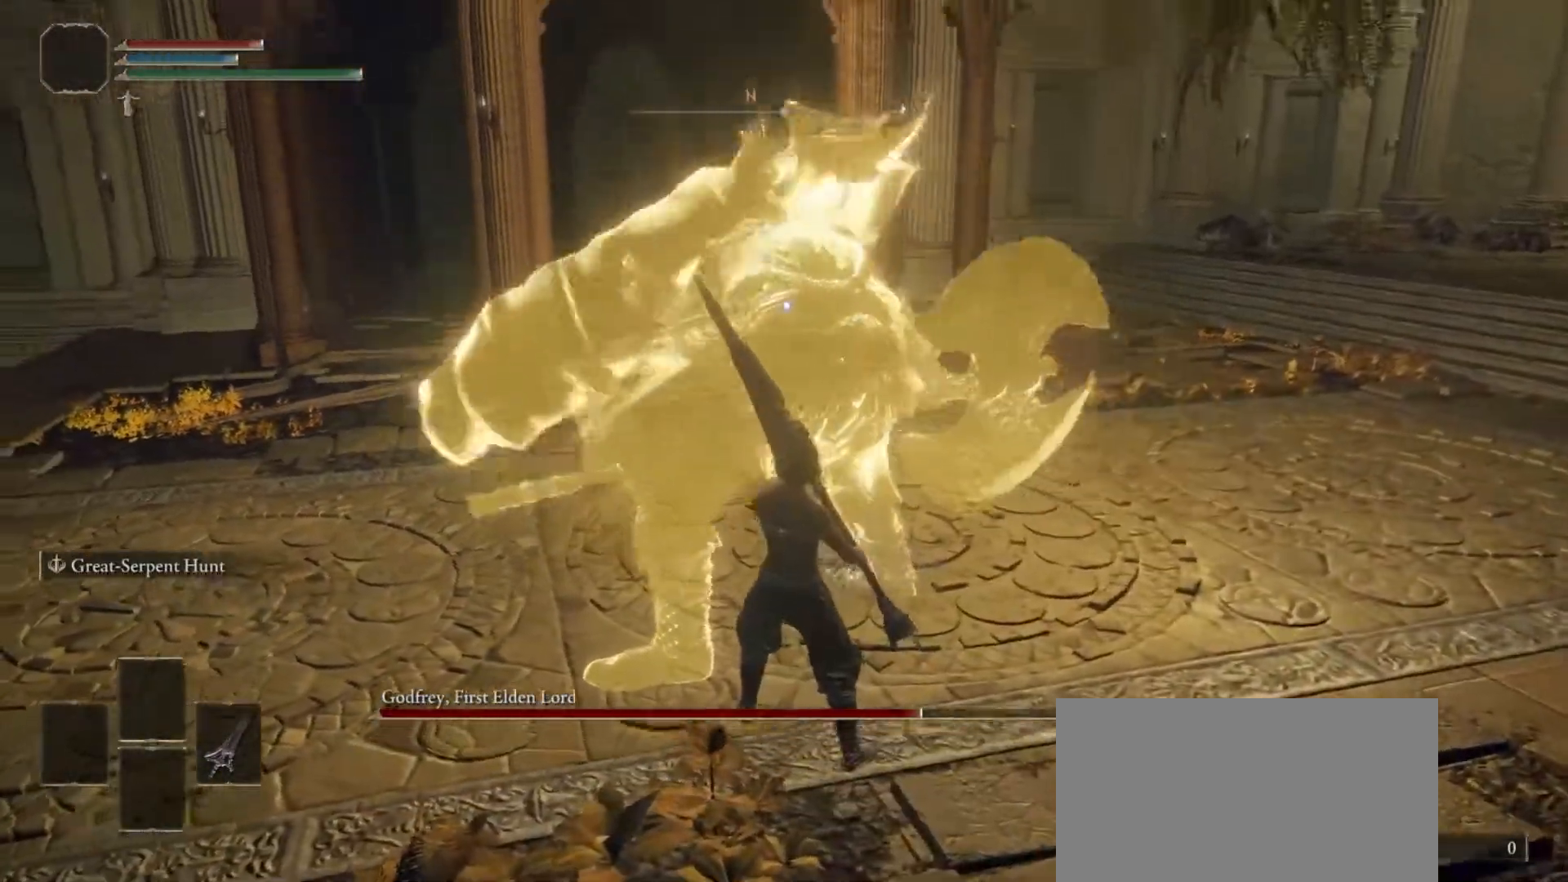
{"buttons": [], "left_stick": "up-right", "right_stick": "center", "events": []}
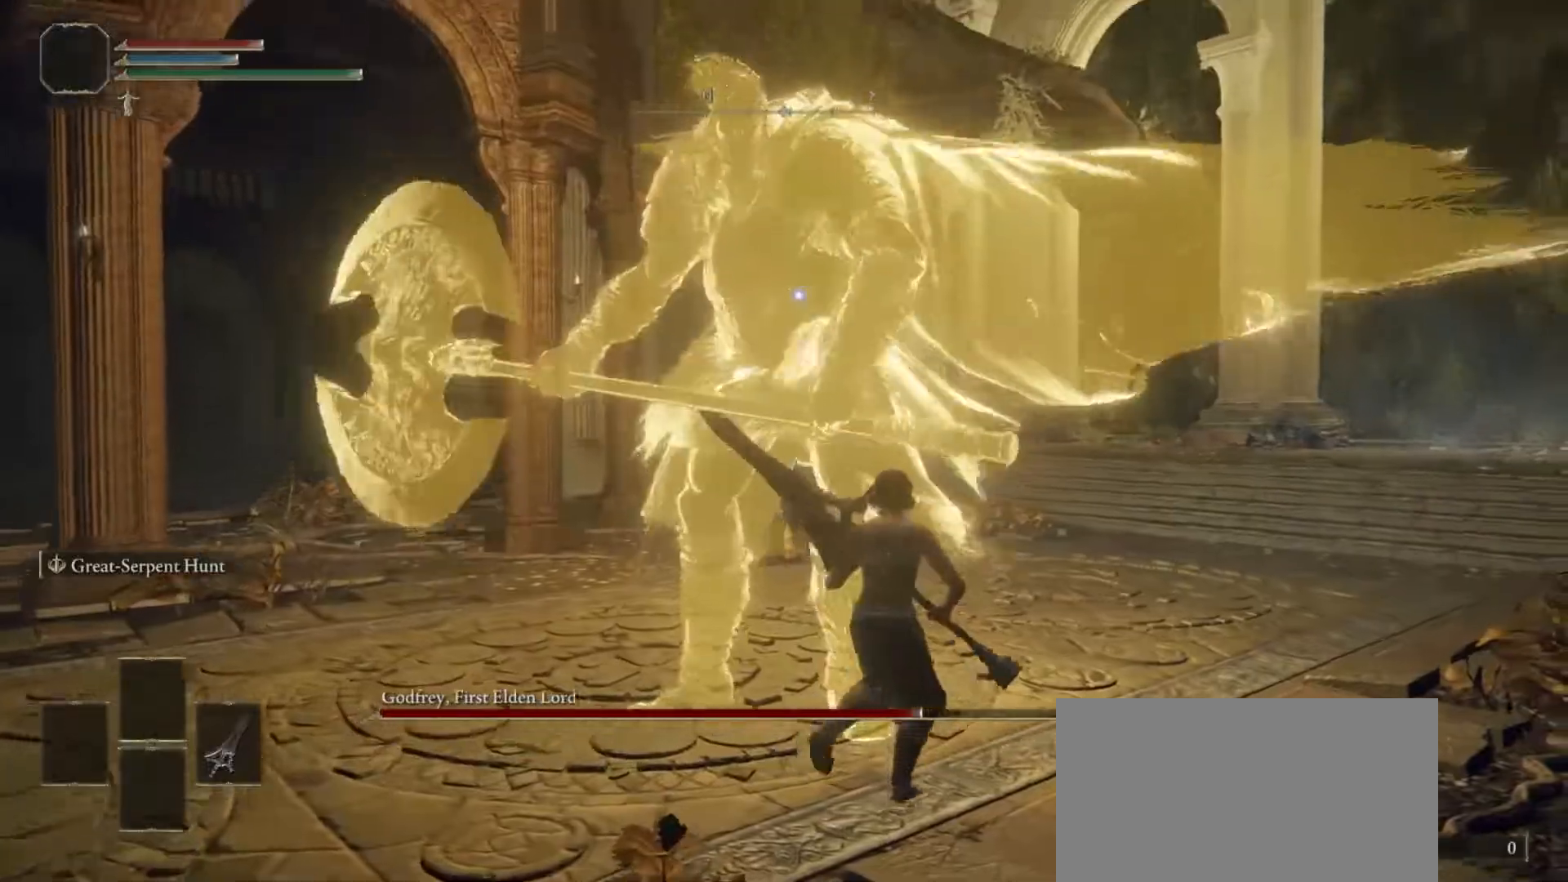
{"buttons": [], "left_stick": "up-right", "right_stick": "center", "events": []}
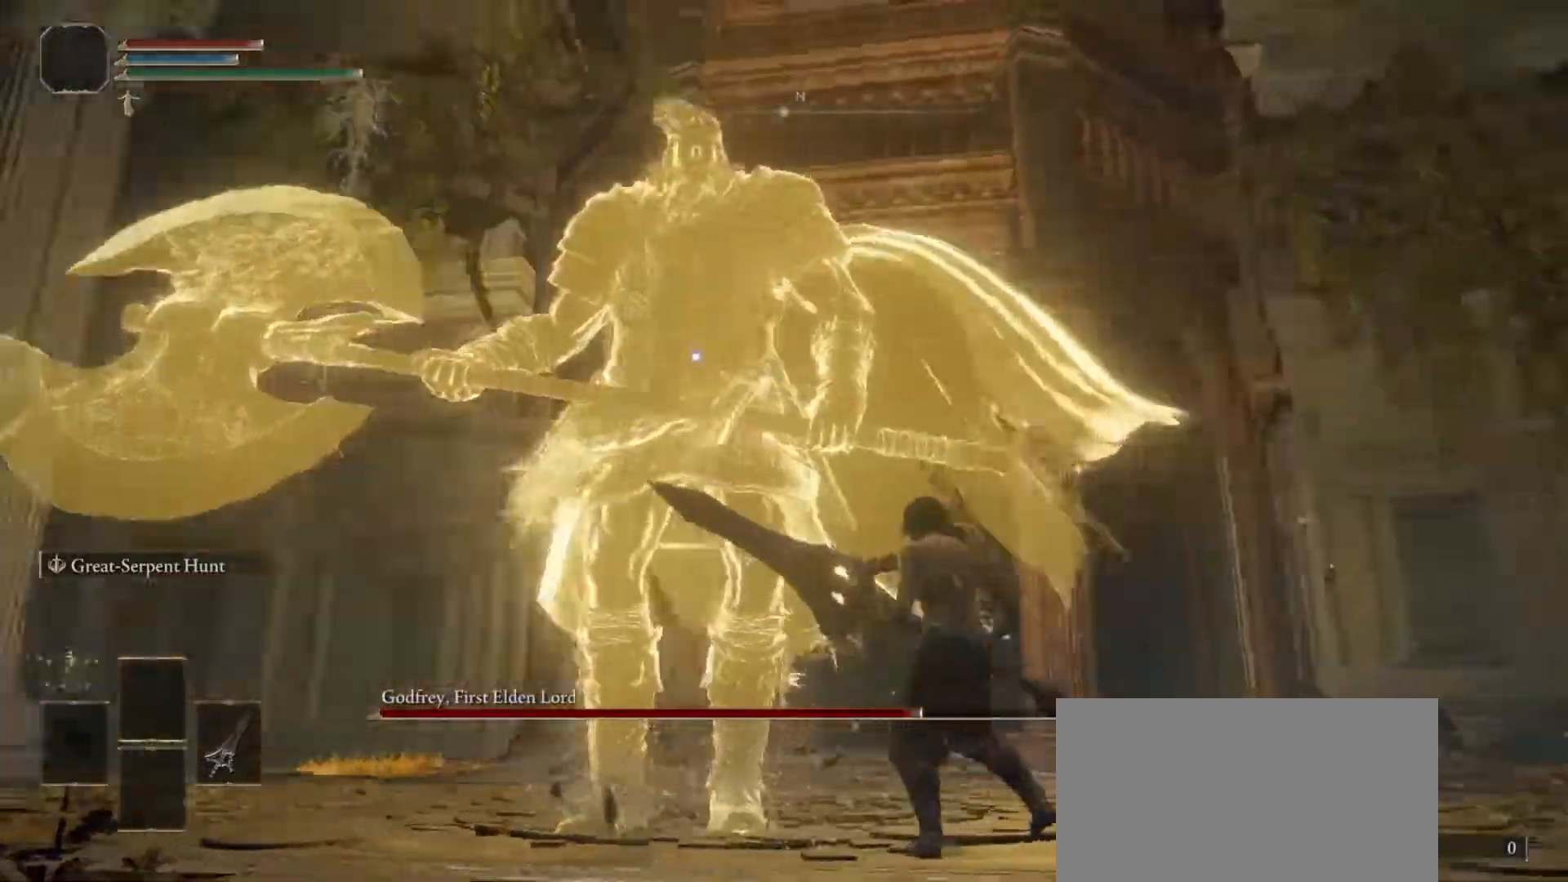
{"buttons": [], "left_stick": "up-right", "right_stick": "center", "events": []}
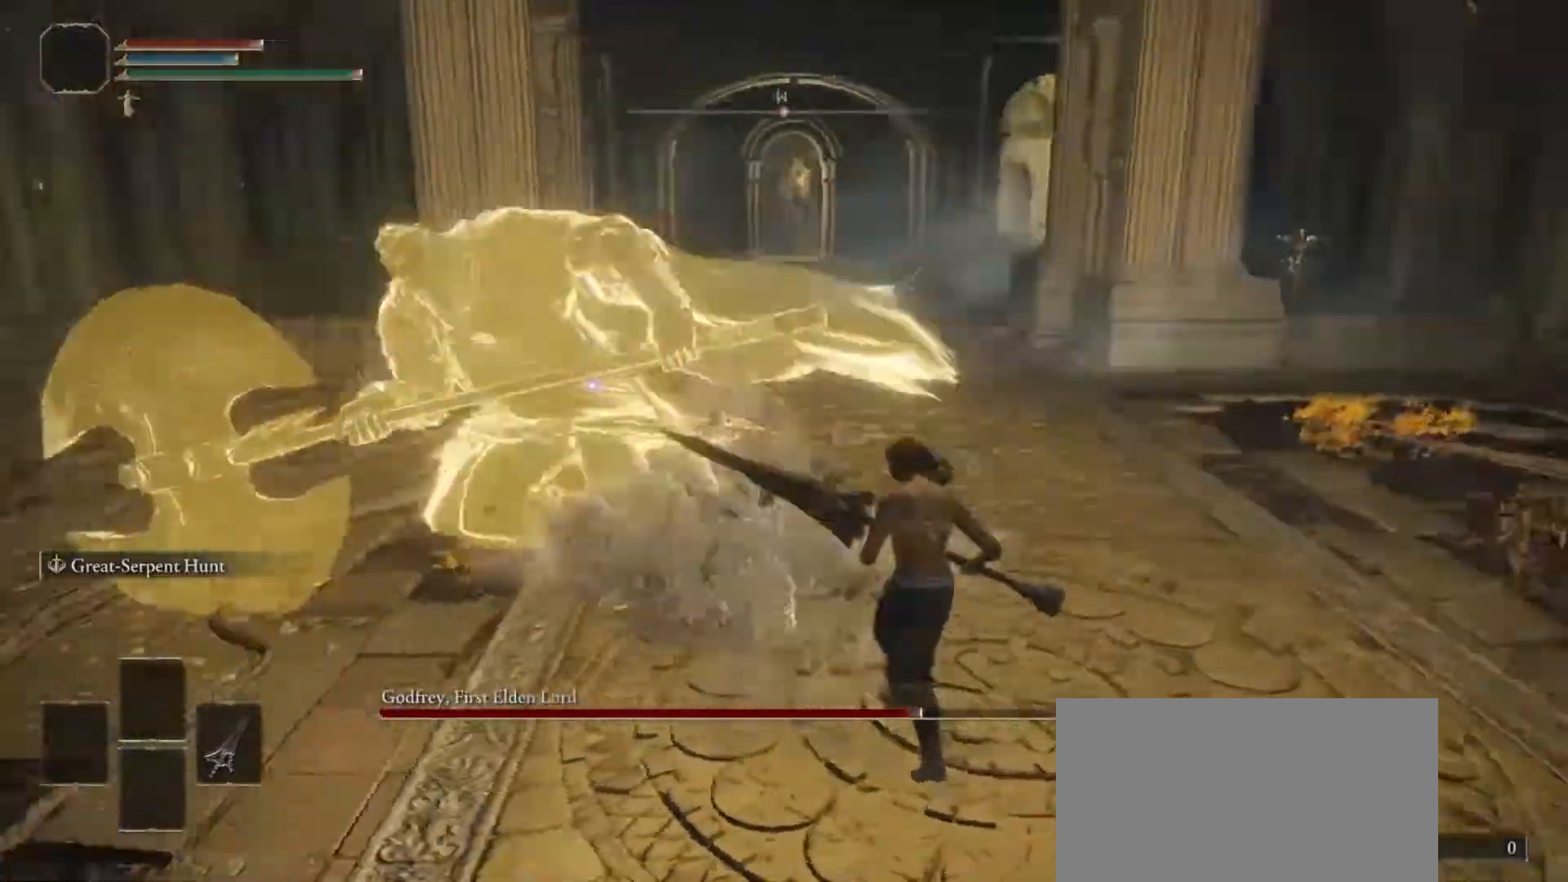
{"buttons": [], "left_stick": "up-right", "right_stick": "center", "events": []}
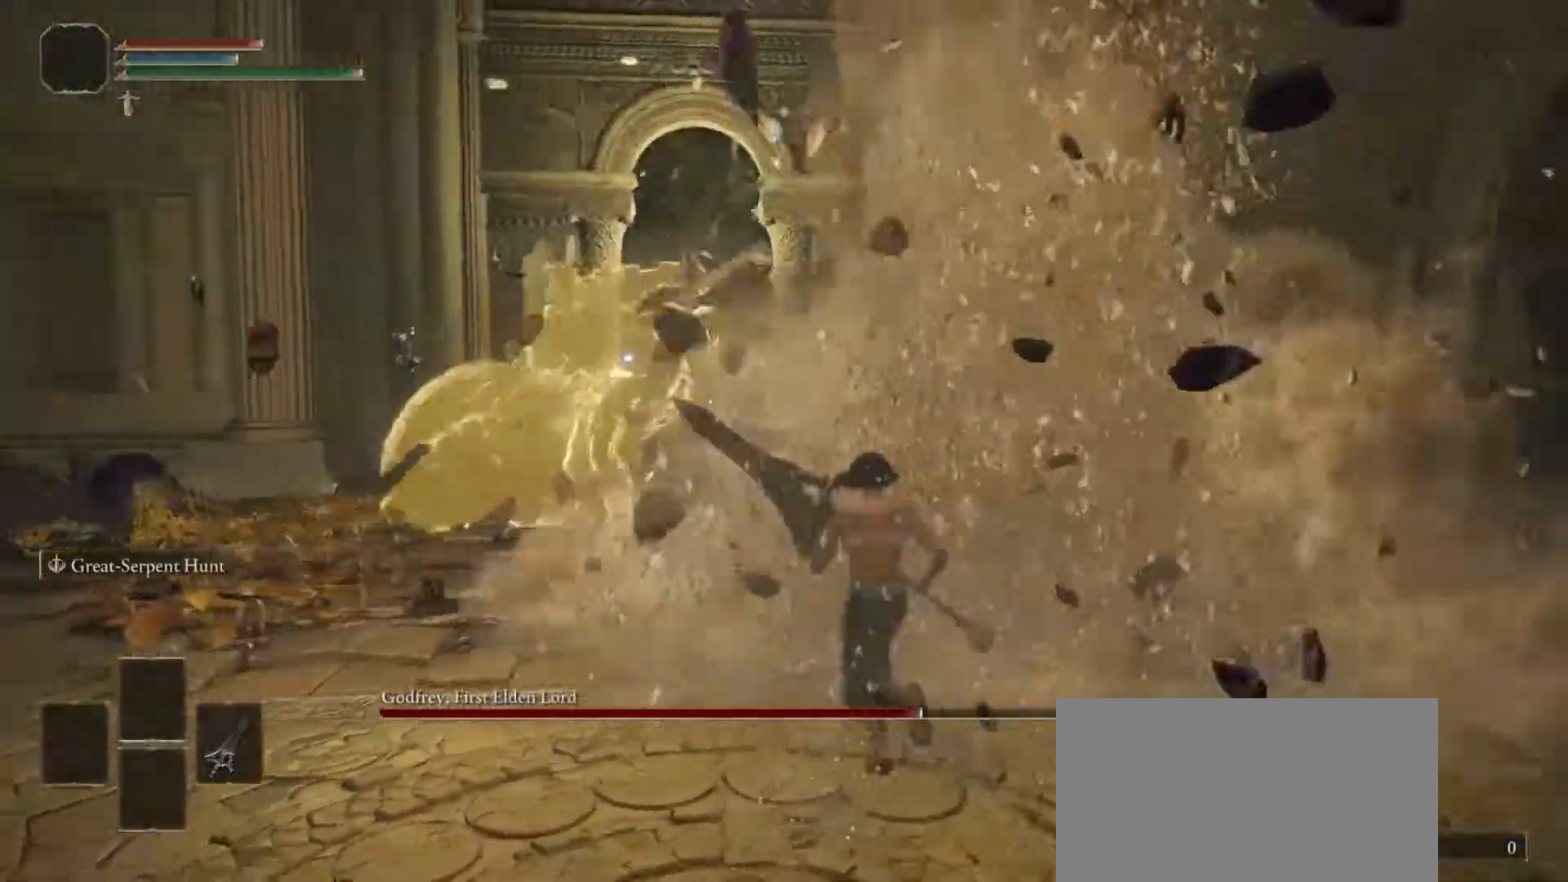
{"buttons": ["R1"], "left_stick": "up", "right_stick": "center", "events": [[167, "CROSS", "down"], [183, "left_stick", "up"], [283, "CROSS", "up"], [367, "R1", "down"]]}
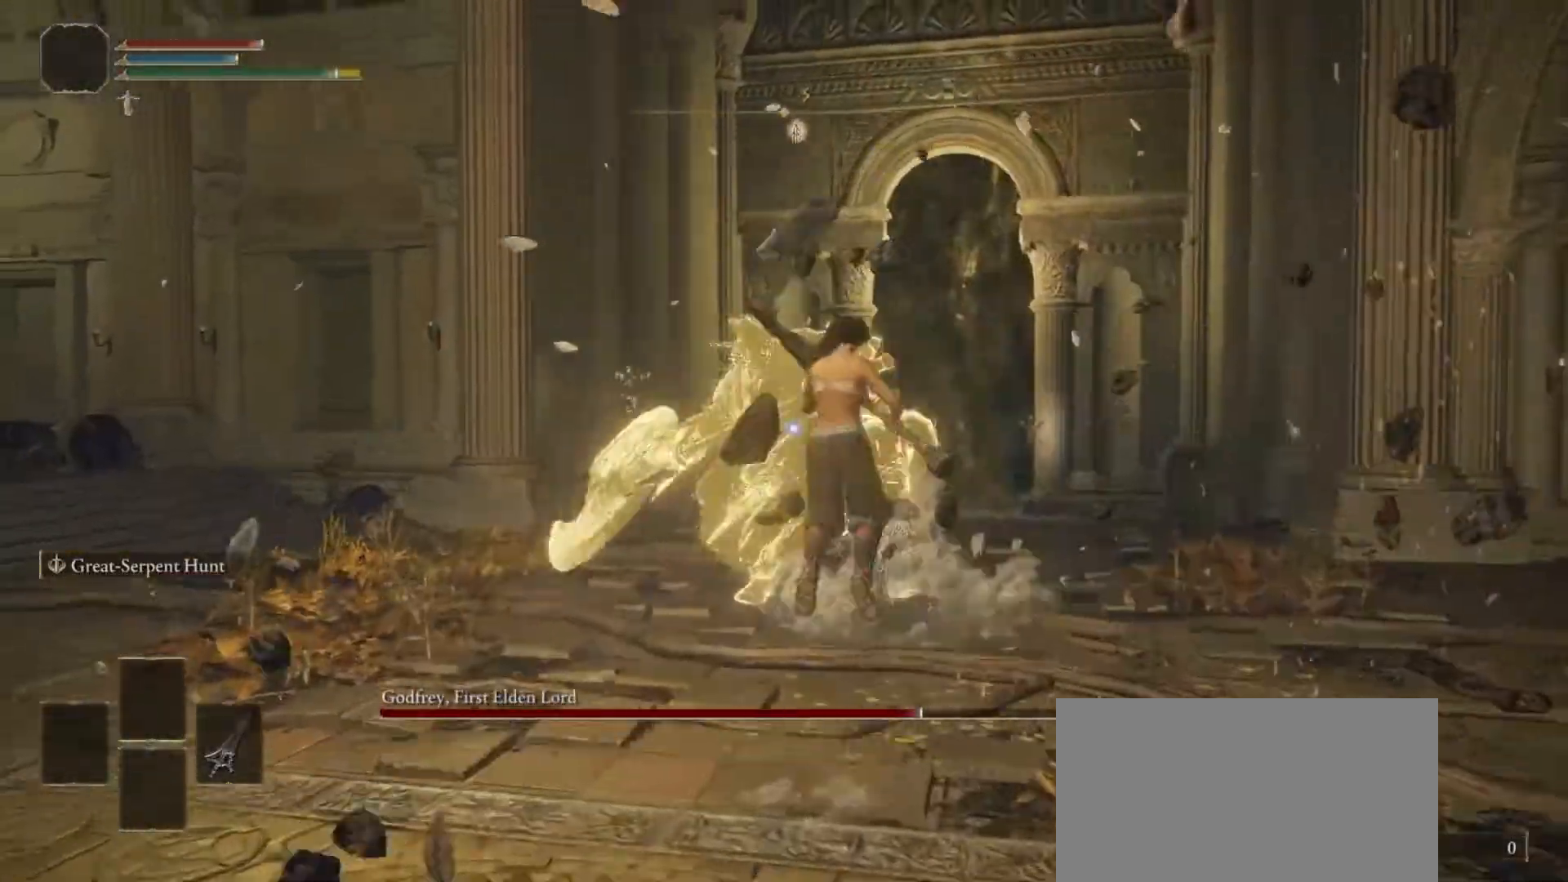
{"buttons": [], "left_stick": "up", "right_stick": "center", "events": [[17, "R1", "up"]]}
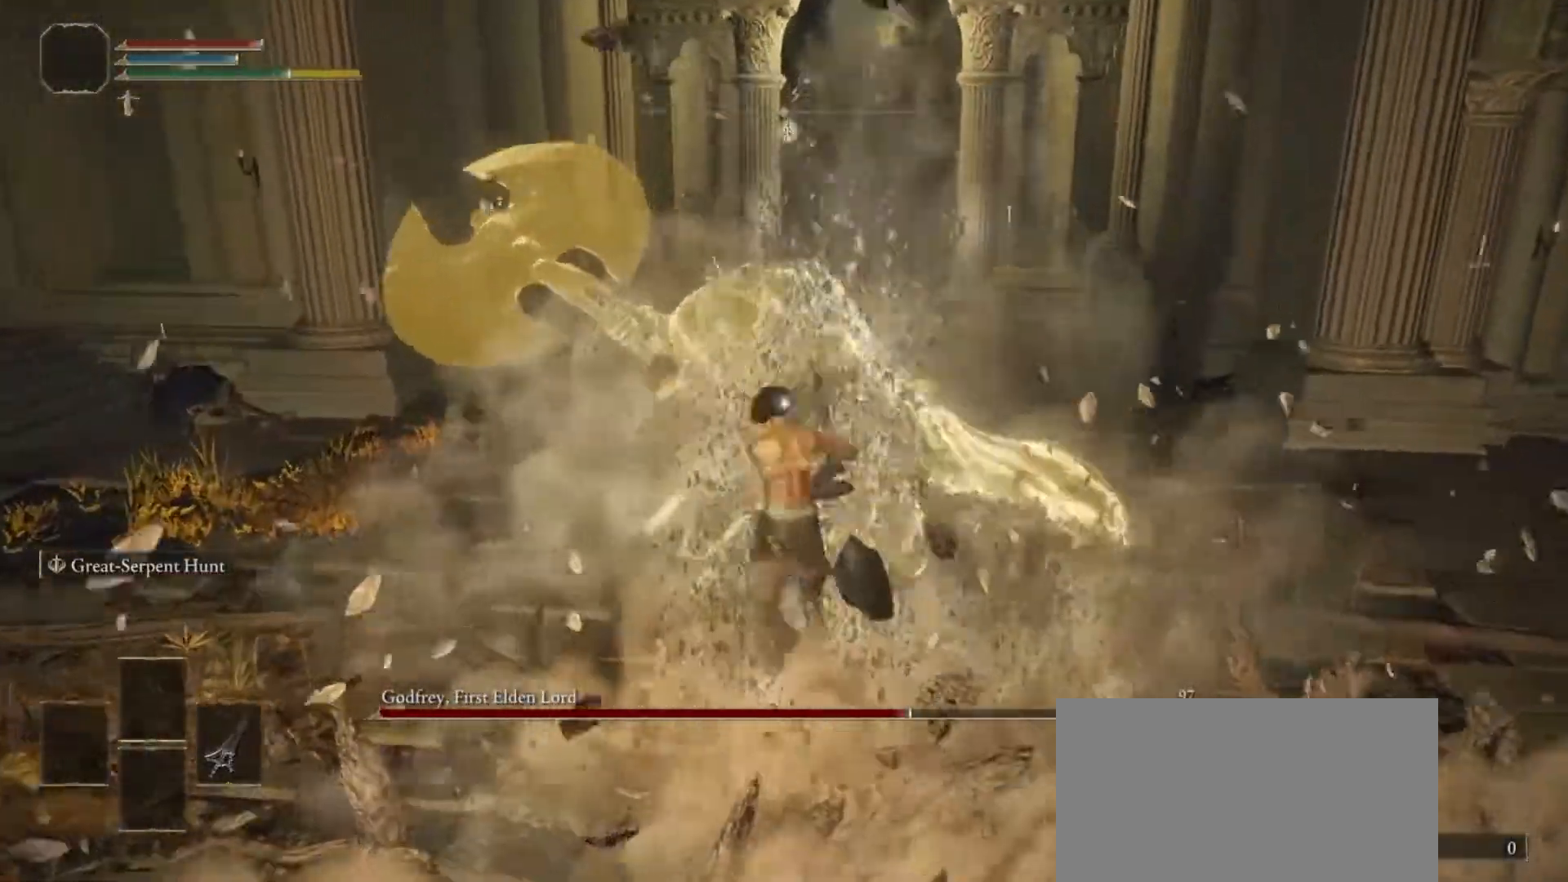
{"buttons": [], "left_stick": "up-right", "right_stick": "center", "events": [[100, "left_stick", "center"], [450, "left_stick", "up-right"]]}
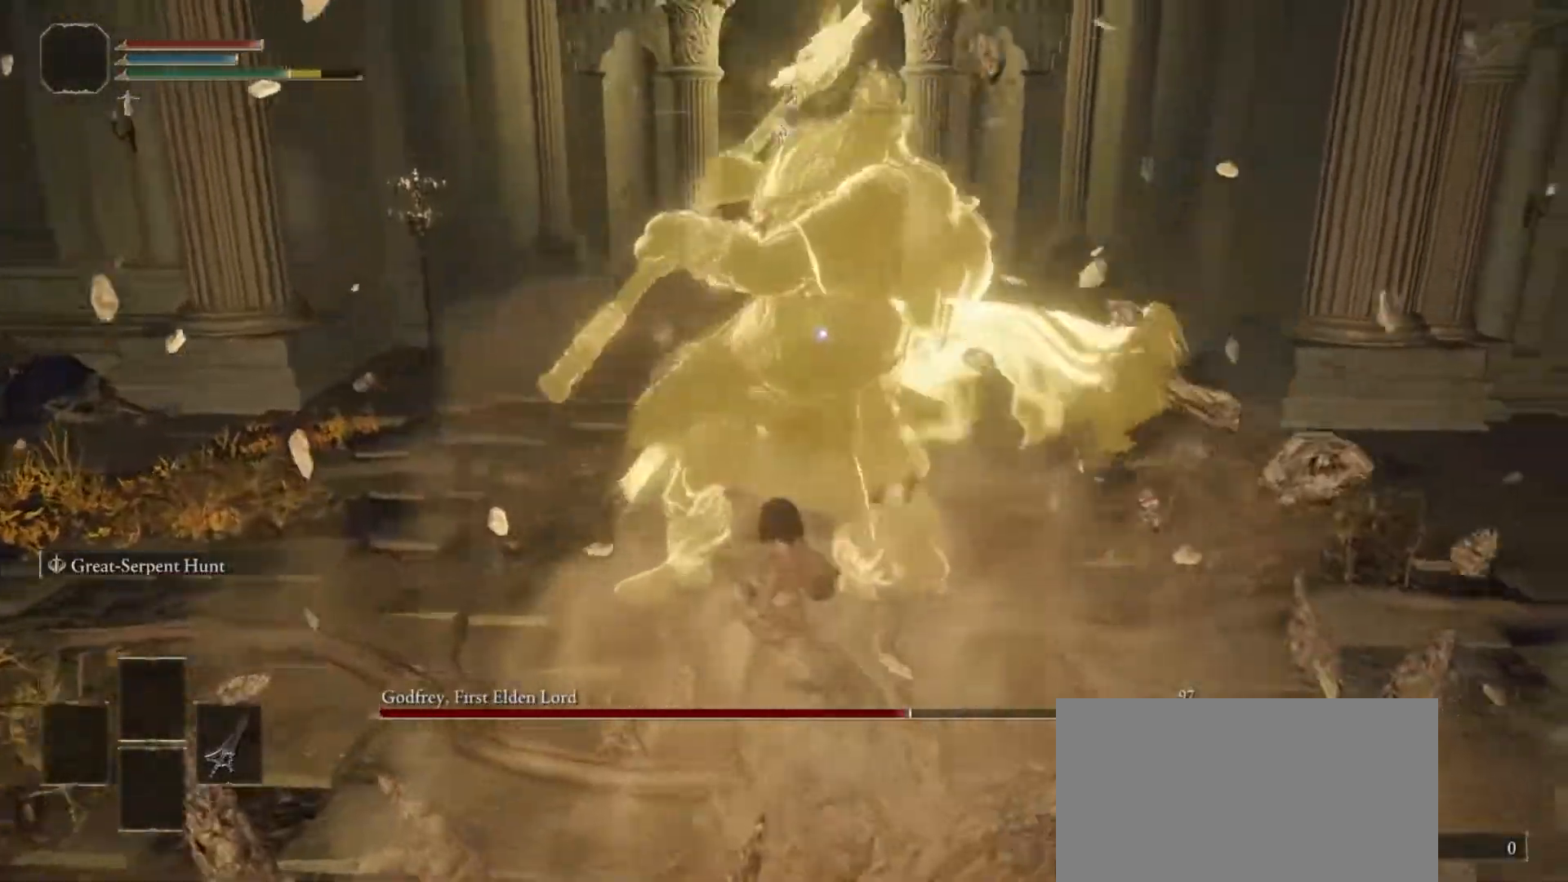
{"buttons": [], "left_stick": "right", "right_stick": "center", "events": [[83, "CIRCLE", "down"], [233, "CIRCLE", "up"], [483, "left_stick", "right"]]}